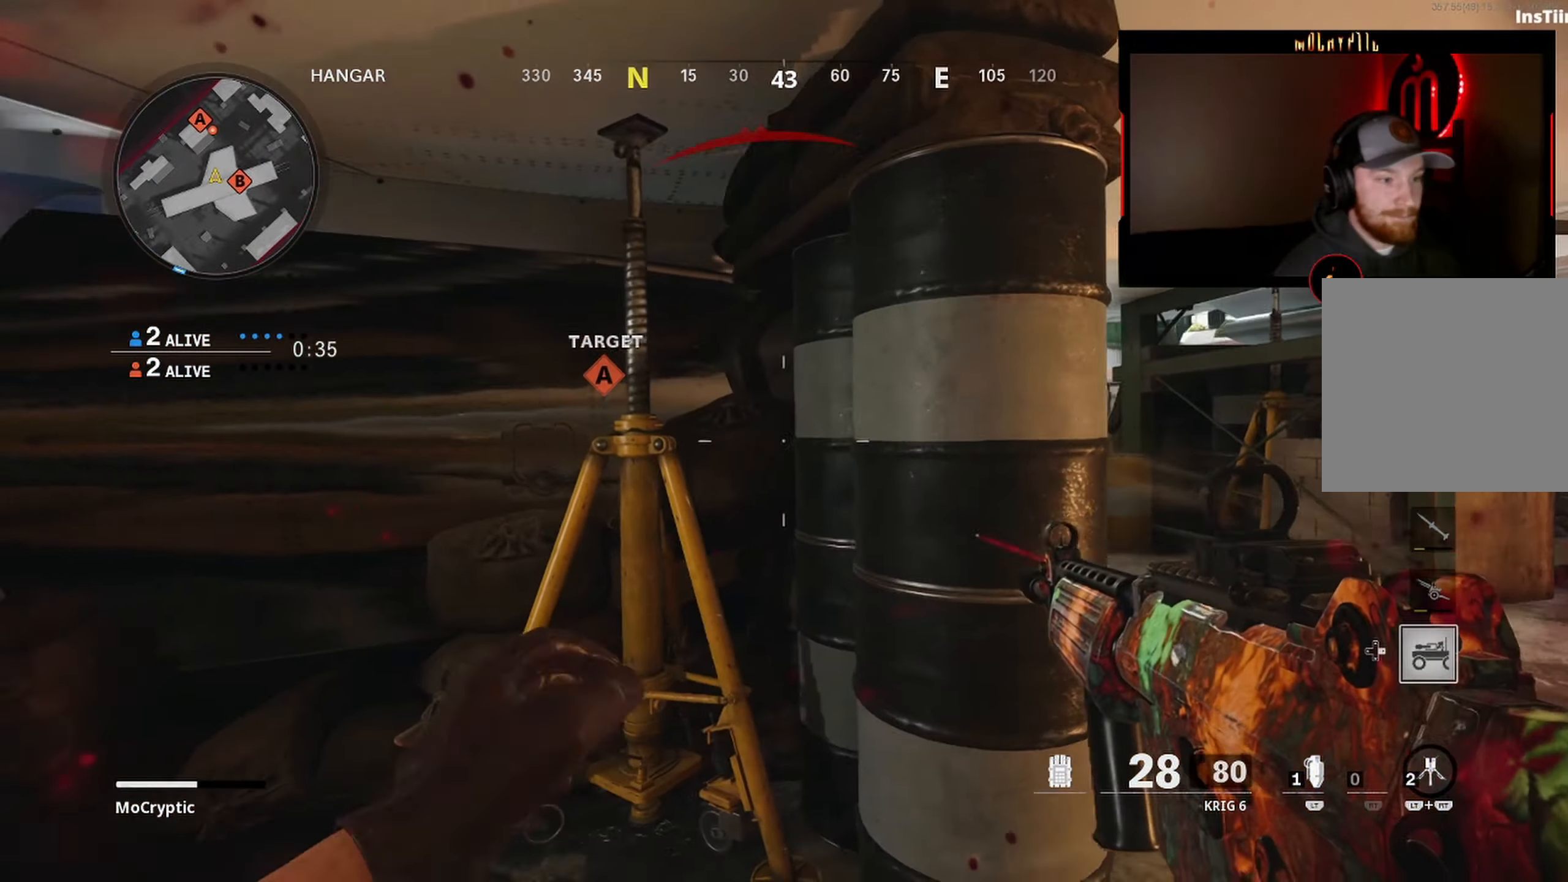
Gameplay with a controller (Xbox layout); each line is a JSON object with the inputs held at the frame after it. "events" lists button and stick changes between this image and that frame as [ms after this image, input, new state], when the widget could be followed in between.
{"buttons": ["Y", "L3"], "left_stick": "up-left", "right_stick": "center"}
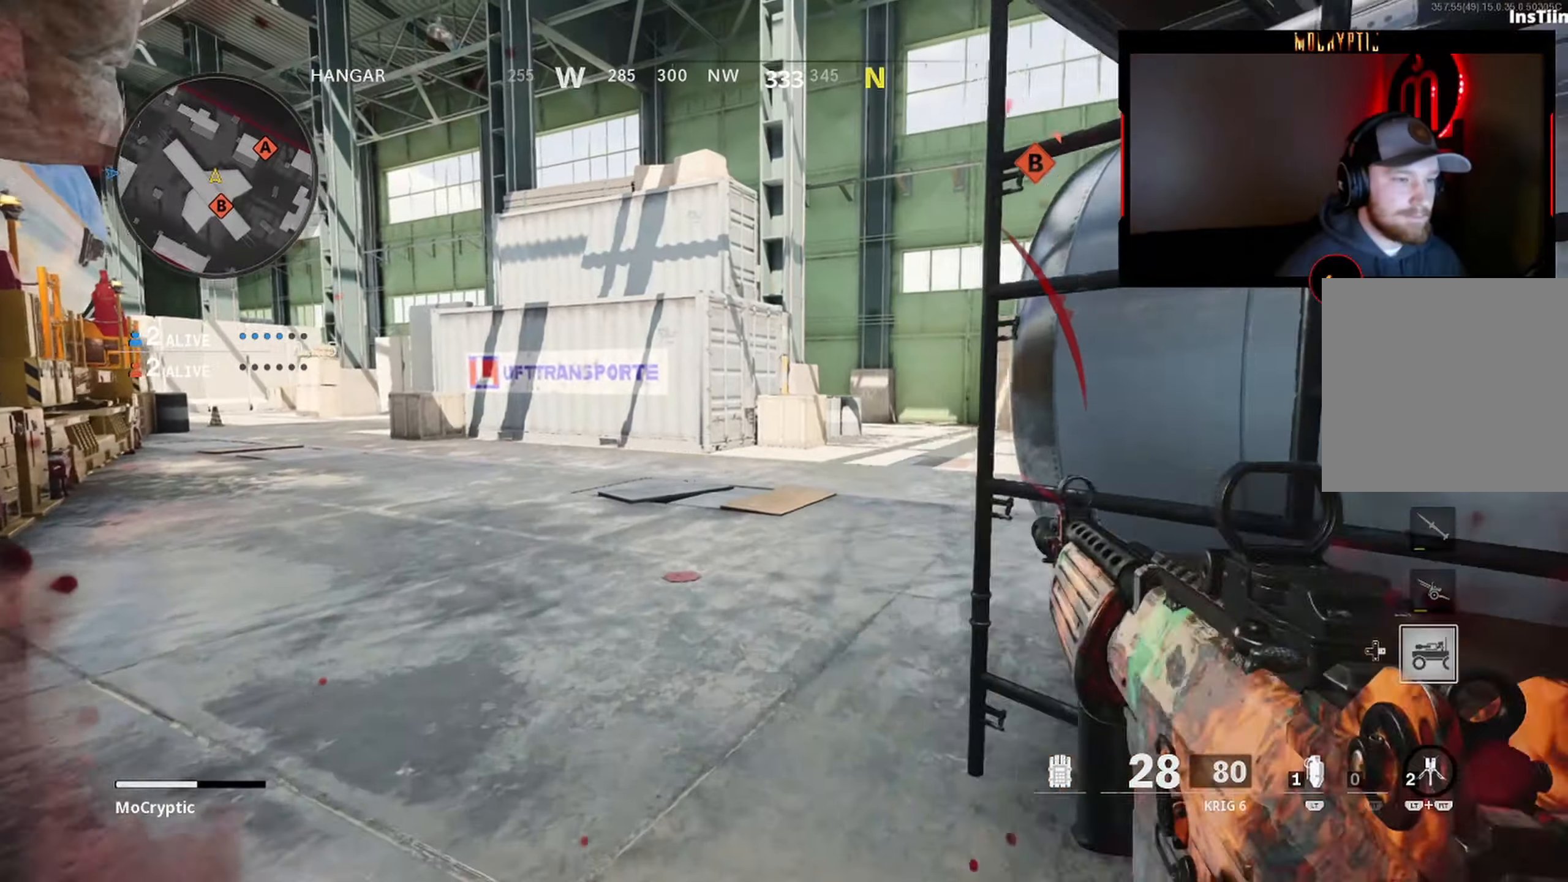
{"buttons": ["L1"], "left_stick": "left", "right_stick": "up-right", "events": [[17, "Y", "up"], [34, "L3", "up"], [50, "left_stick", "up-right"], [100, "right_stick", "right"], [117, "left_stick", "down-right"], [200, "L1", "down"], [200, "left_stick", "left"], [250, "right_stick", "up"], [334, "right_stick", "right"], [384, "right_stick", "up-right"]]}
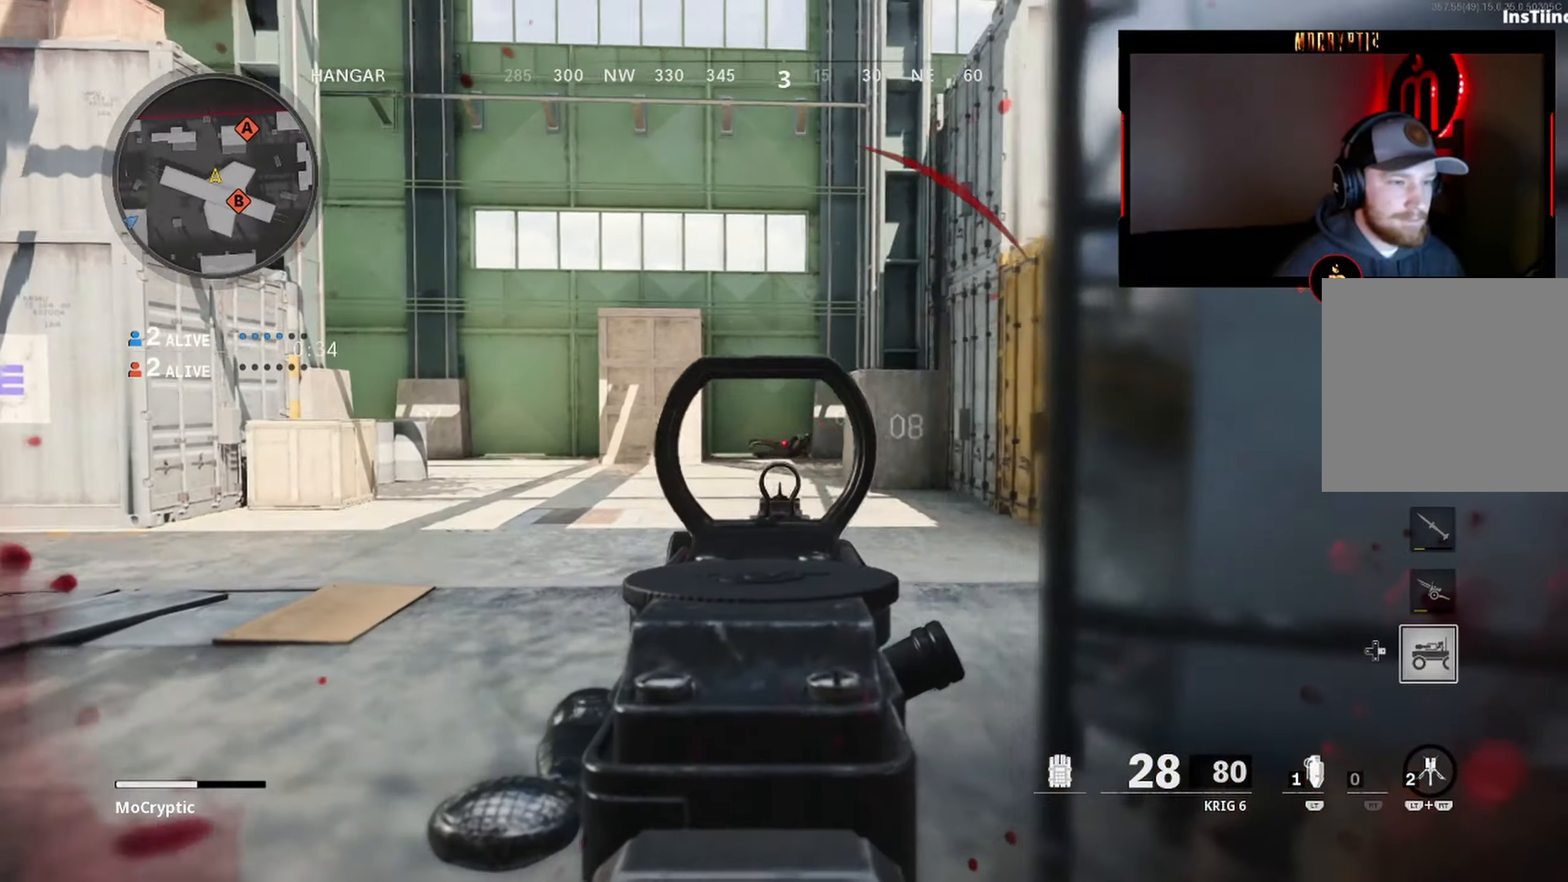
{"buttons": ["L1"], "left_stick": "right", "right_stick": "center", "events": [[84, "left_stick", "up-left"], [217, "right_stick", "right"], [334, "right_stick", "center"], [350, "left_stick", "right"]]}
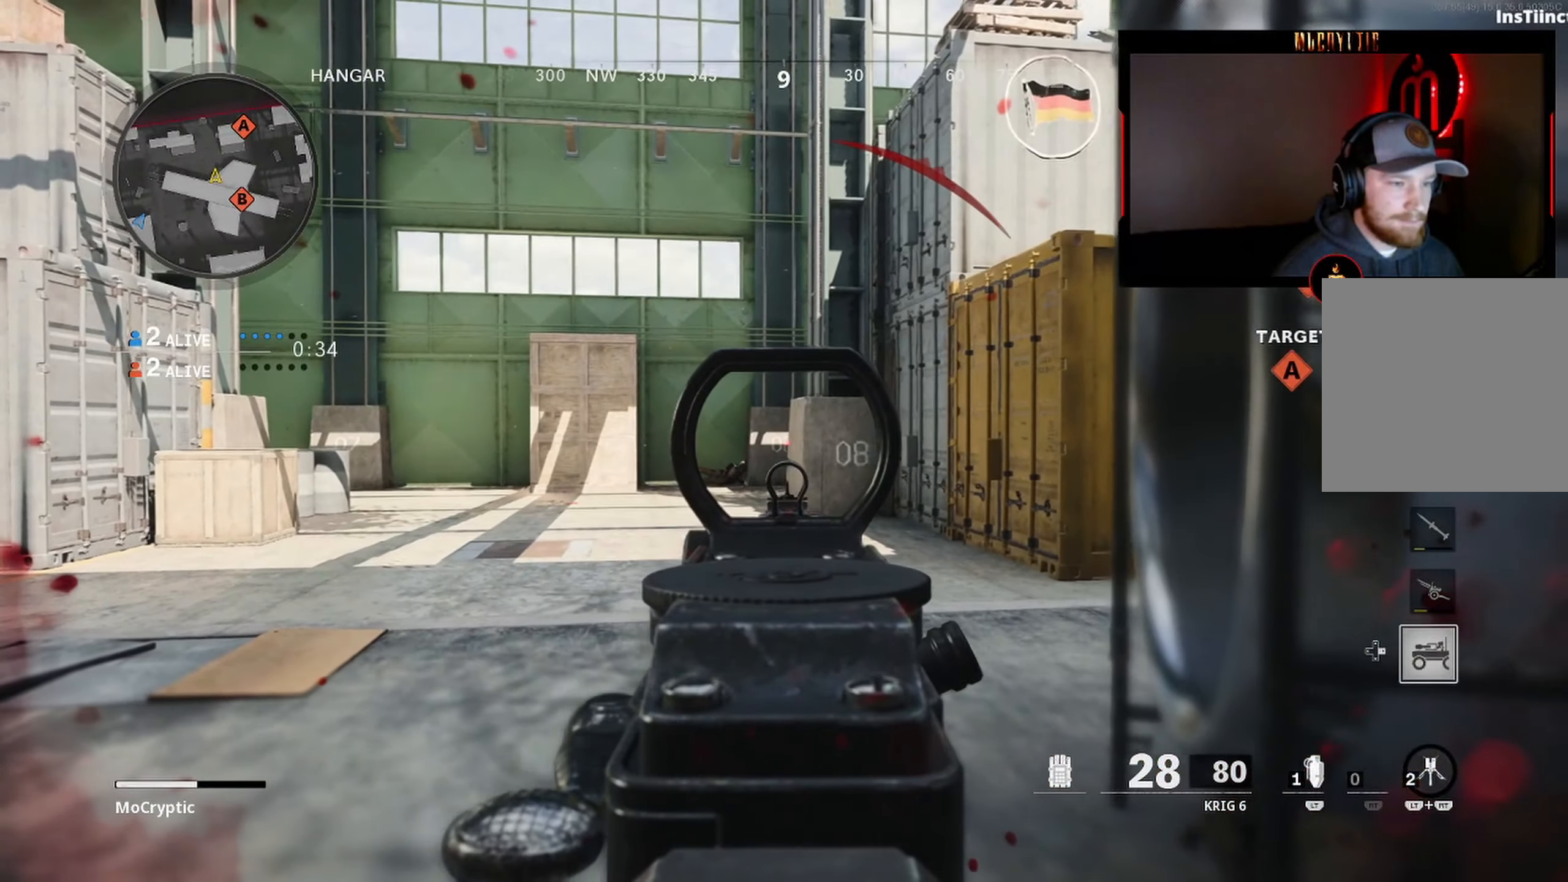
{"buttons": ["L1"], "left_stick": "center", "right_stick": "center", "events": [[67, "left_stick", "center"]]}
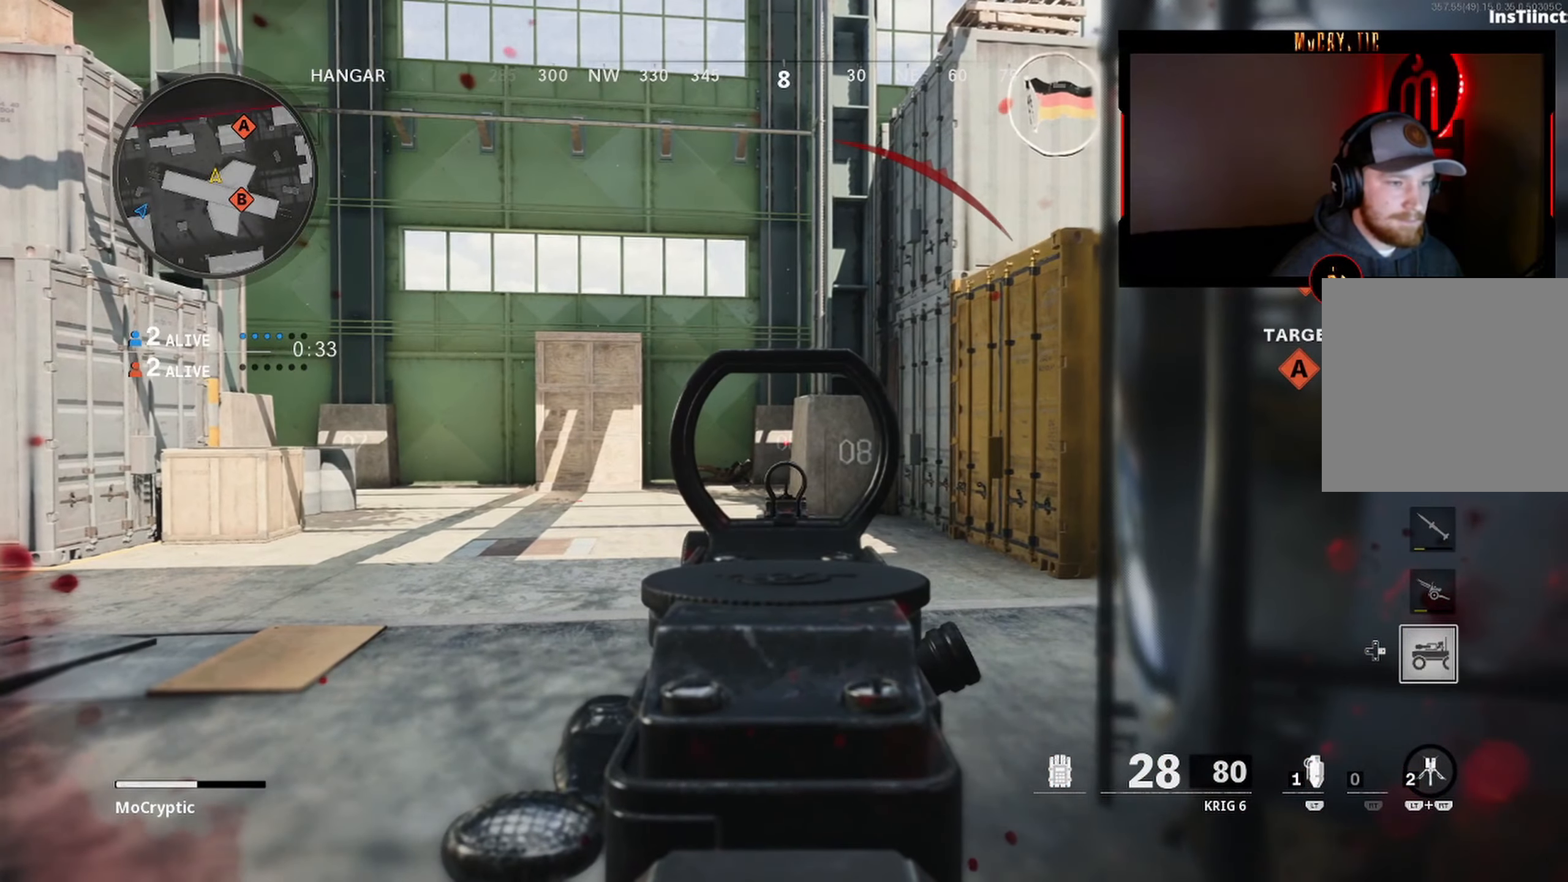
{"buttons": ["L1"], "left_stick": "center", "right_stick": "center", "events": []}
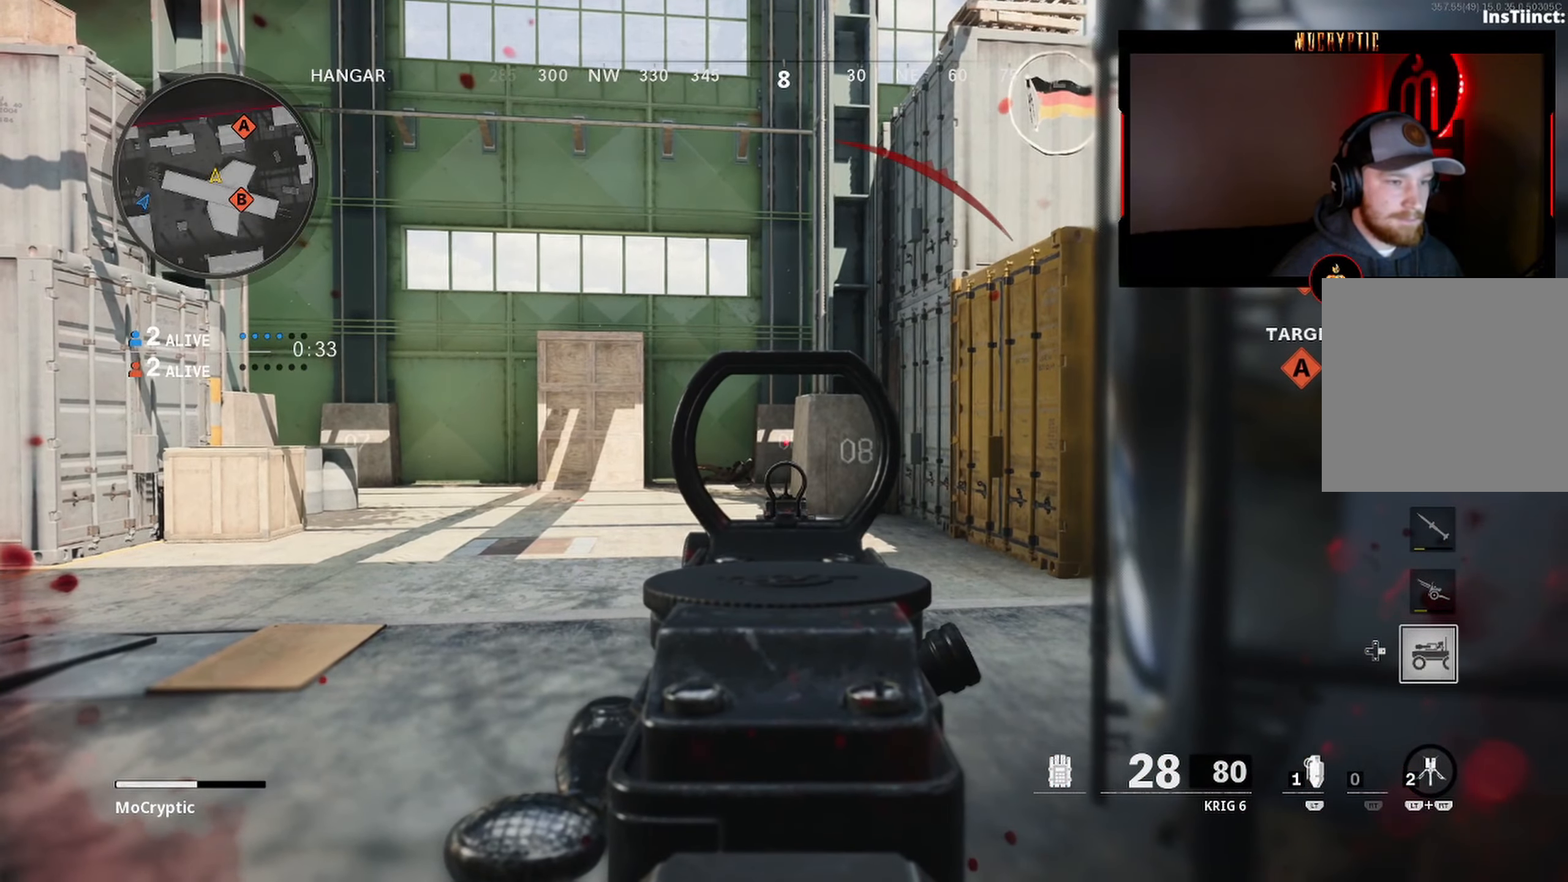
{"buttons": ["L1"], "left_stick": "right", "right_stick": "center", "events": [[234, "left_stick", "up-right"], [500, "left_stick", "right"]]}
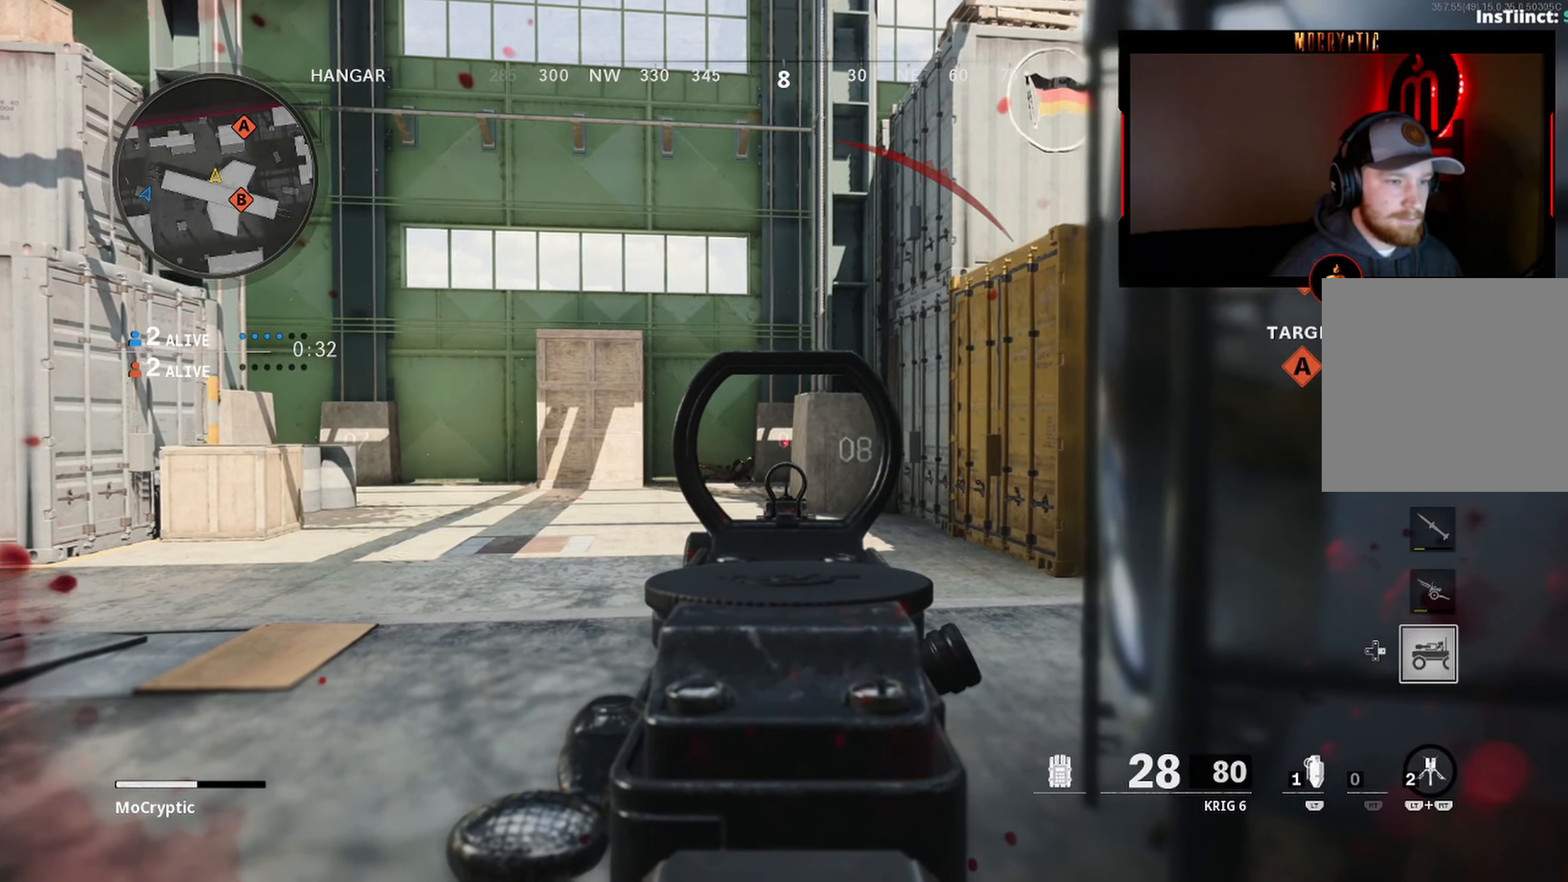
{"buttons": [], "left_stick": "up", "right_stick": "up-right", "events": [[17, "L1", "up"], [34, "right_stick", "right"], [100, "B", "down"], [134, "left_stick", "up-right"], [200, "B", "up"], [200, "right_stick", "up-right"], [250, "left_stick", "up"]]}
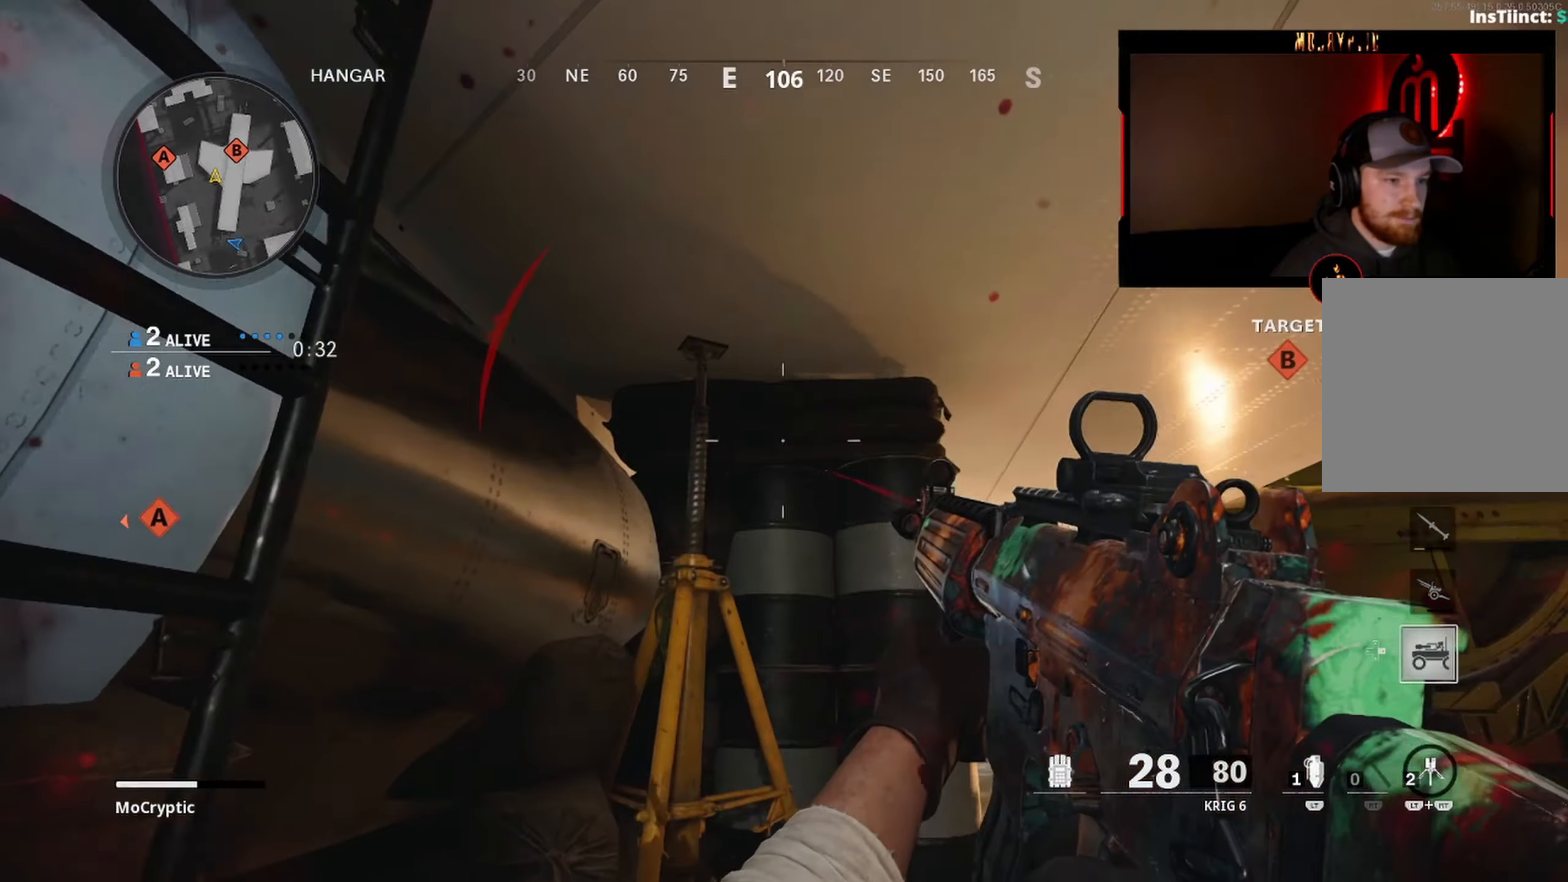
{"buttons": [], "left_stick": "up-left", "right_stick": "right", "events": [[17, "right_stick", "down-right"], [100, "left_stick", "up-left"], [500, "right_stick", "right"]]}
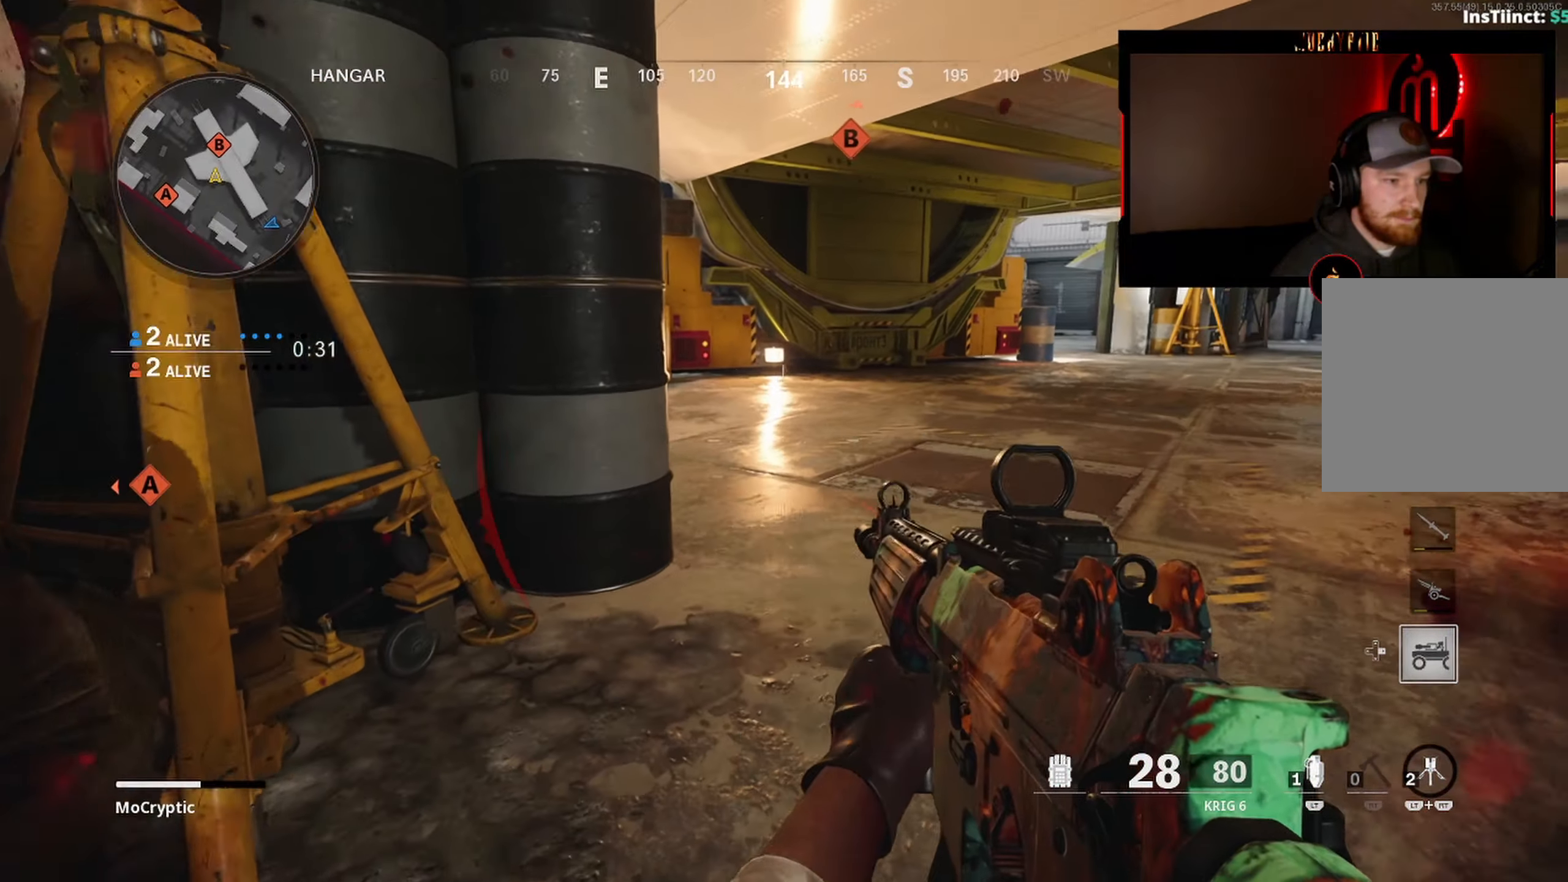
{"buttons": [], "left_stick": "left", "right_stick": "right", "events": [[250, "left_stick", "left"]]}
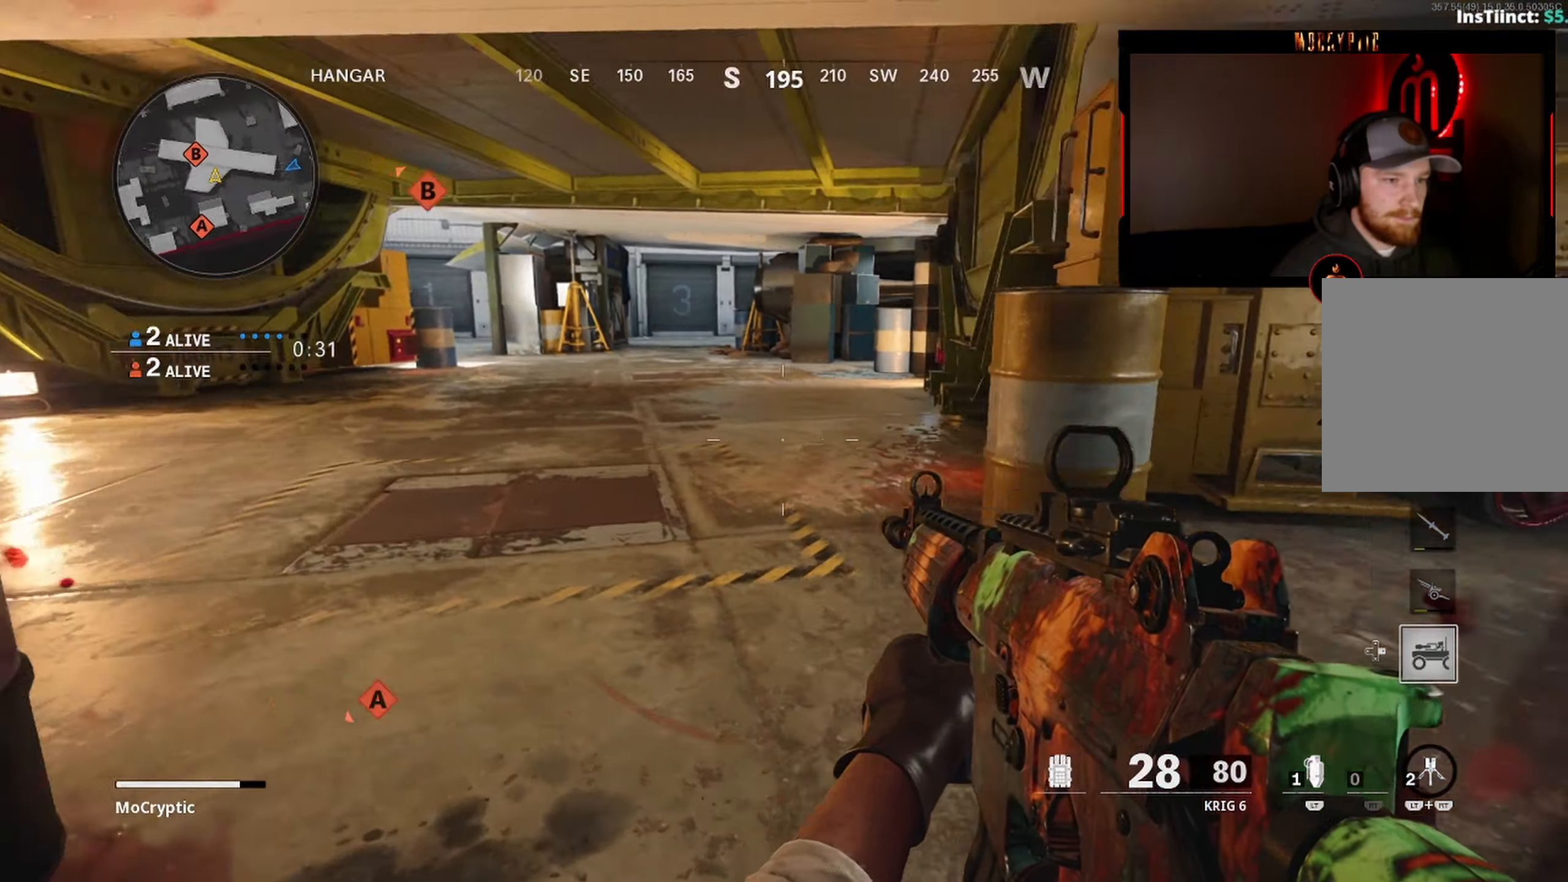
{"buttons": [], "left_stick": "right", "right_stick": "left", "events": [[34, "left_stick", "down"], [250, "left_stick", "down-right"], [267, "right_stick", "center"], [400, "right_stick", "left"], [450, "left_stick", "right"]]}
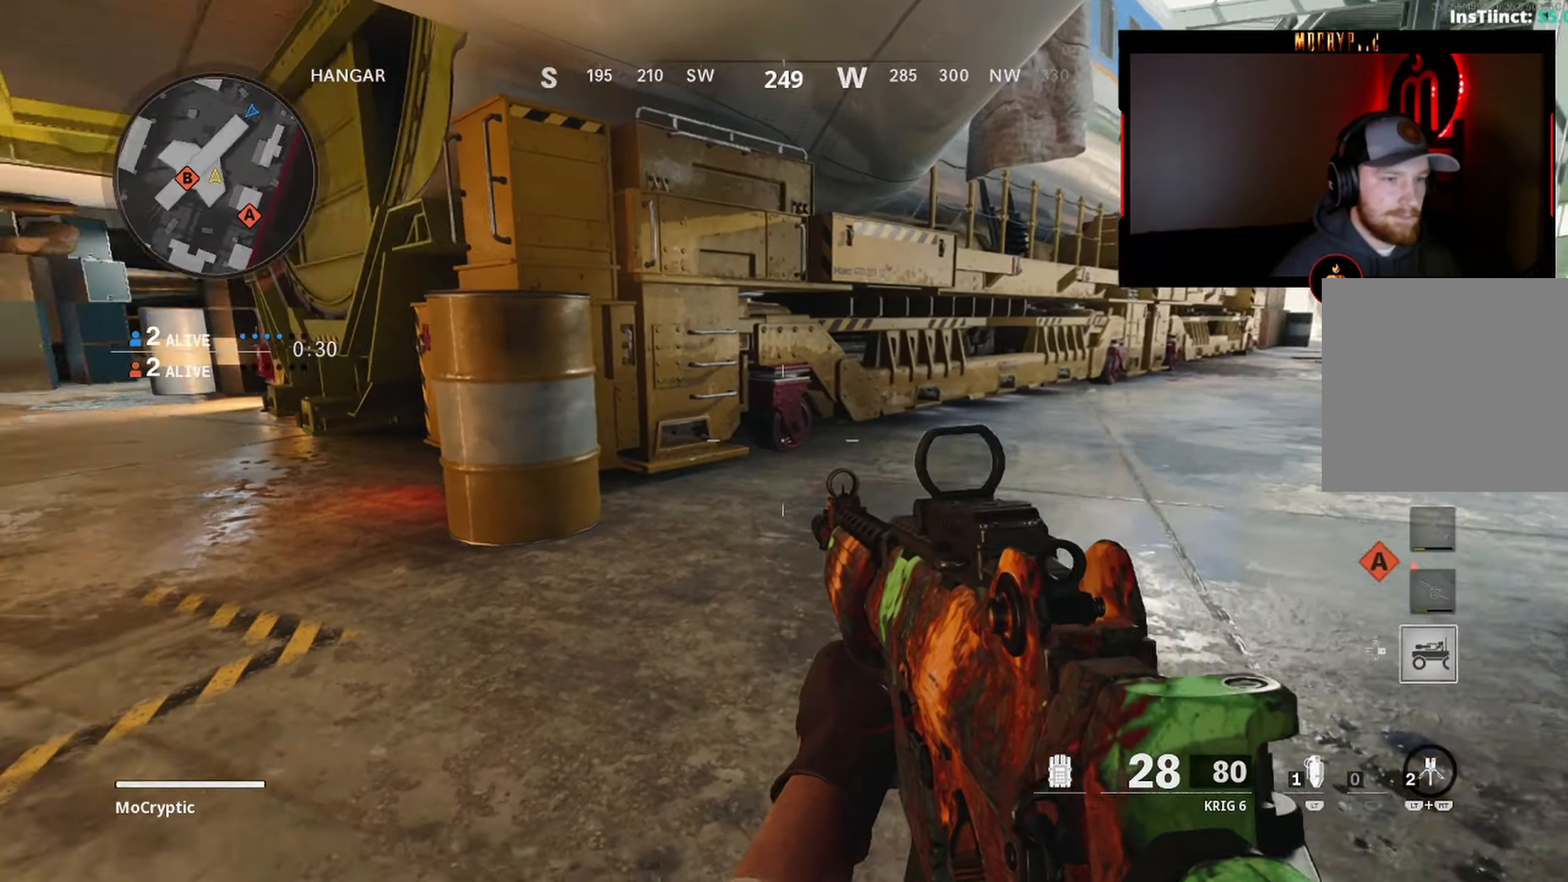
{"buttons": [], "left_stick": "left", "right_stick": "center", "events": [[234, "left_stick", "down"], [250, "right_stick", "center"], [284, "left_stick", "down-left"], [416, "left_stick", "left"]]}
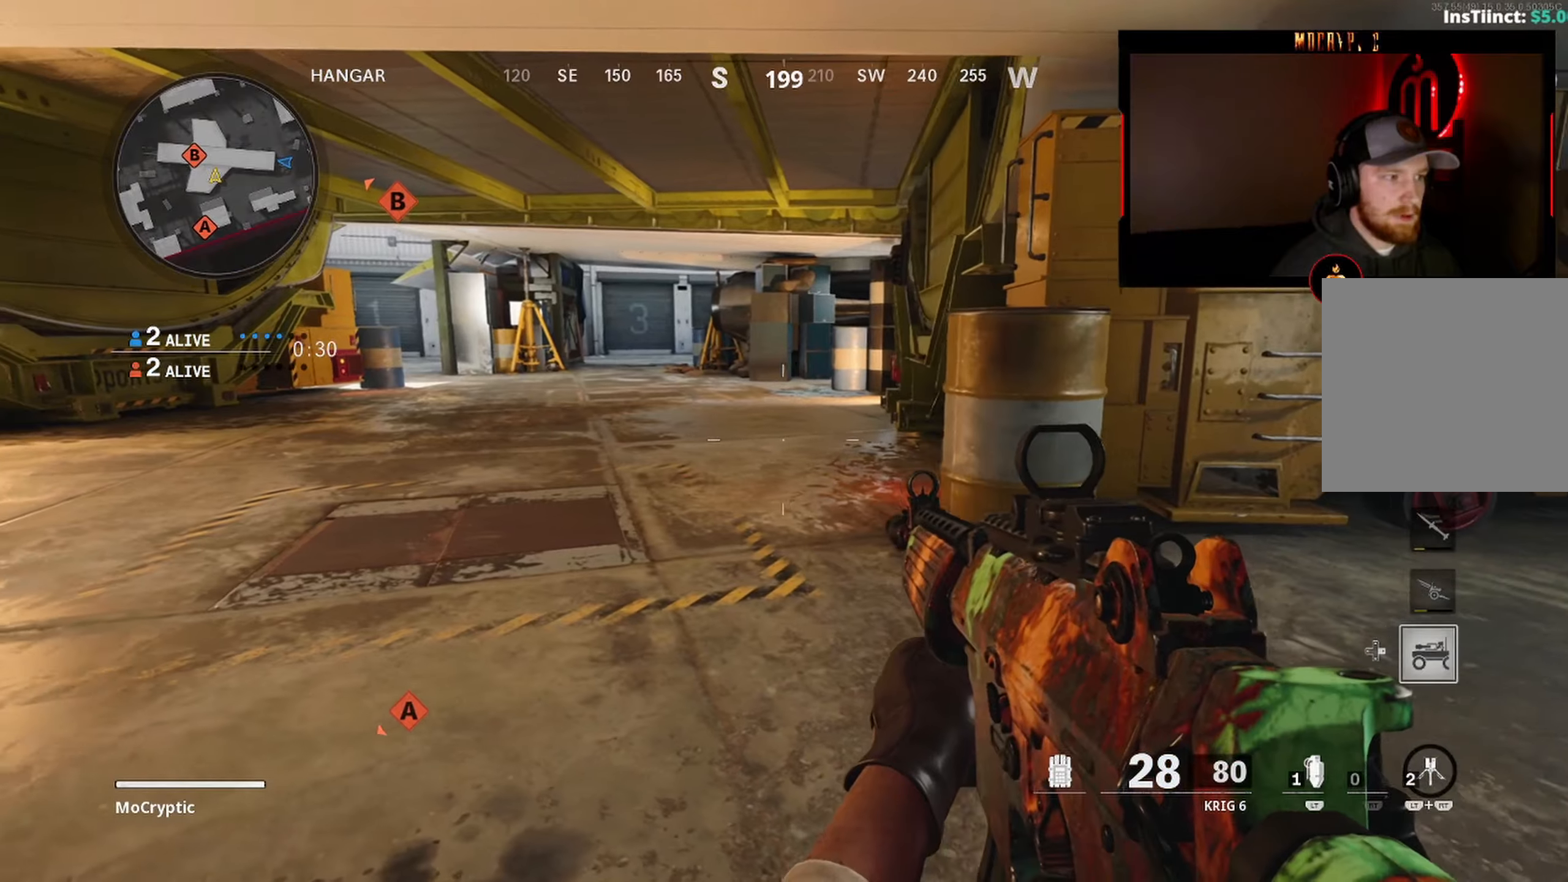
{"buttons": [], "left_stick": "down-right", "right_stick": "center", "events": [[100, "right_stick", "left"], [183, "right_stick", "center"], [283, "left_stick", "center"], [450, "left_stick", "down-right"]]}
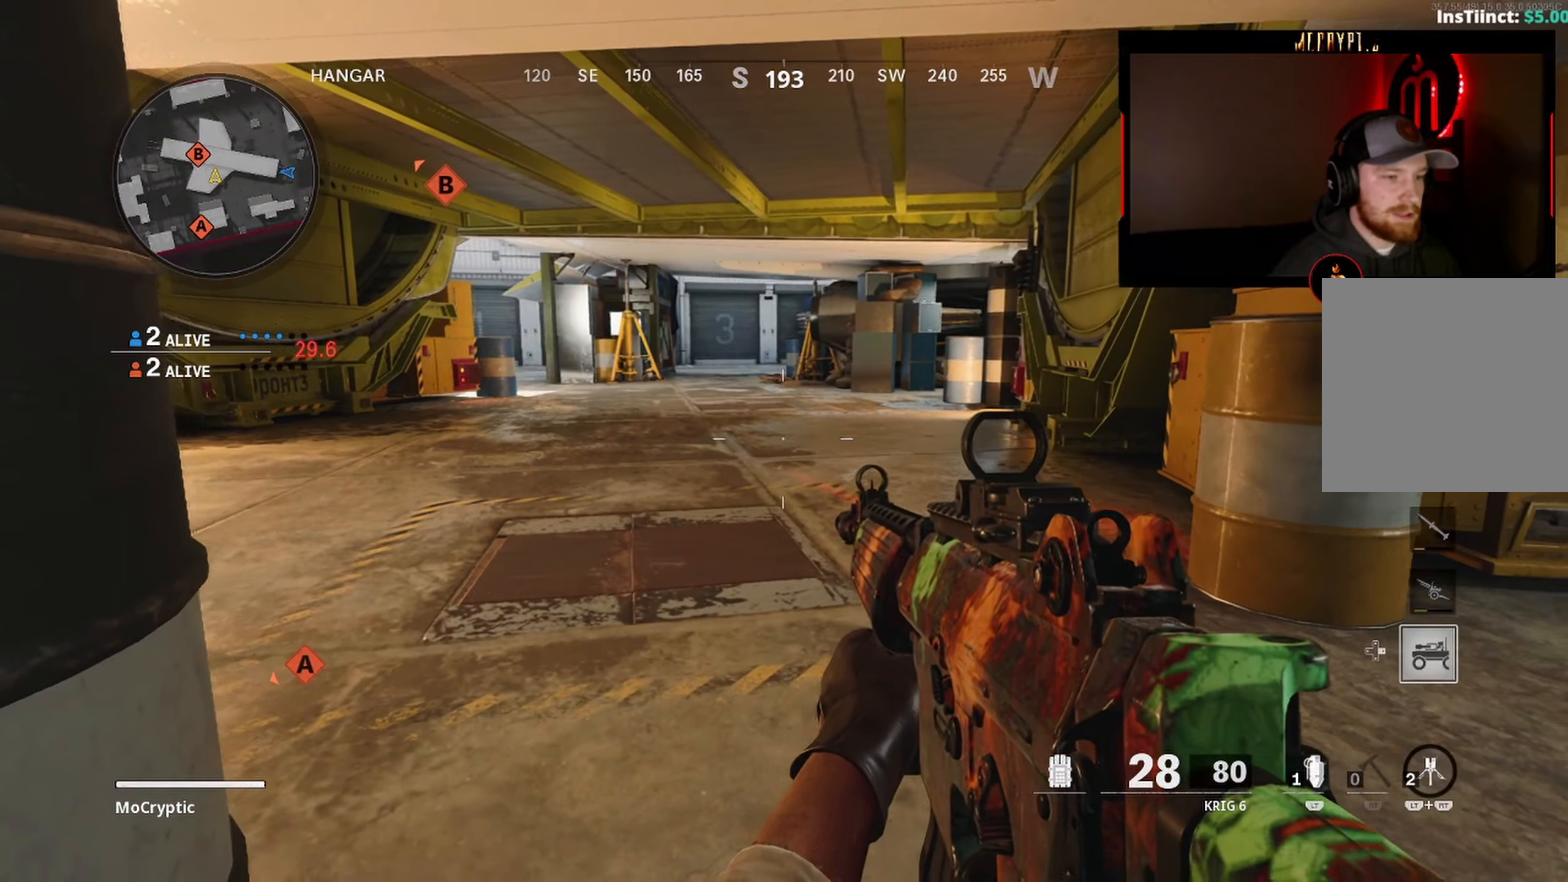
{"buttons": [], "left_stick": "up-left", "right_stick": "center", "events": [[16, "right_stick", "up-left"], [216, "right_stick", "center"], [266, "left_stick", "right"], [333, "right_stick", "left"], [400, "left_stick", "center"], [416, "right_stick", "center"], [450, "left_stick", "up-left"]]}
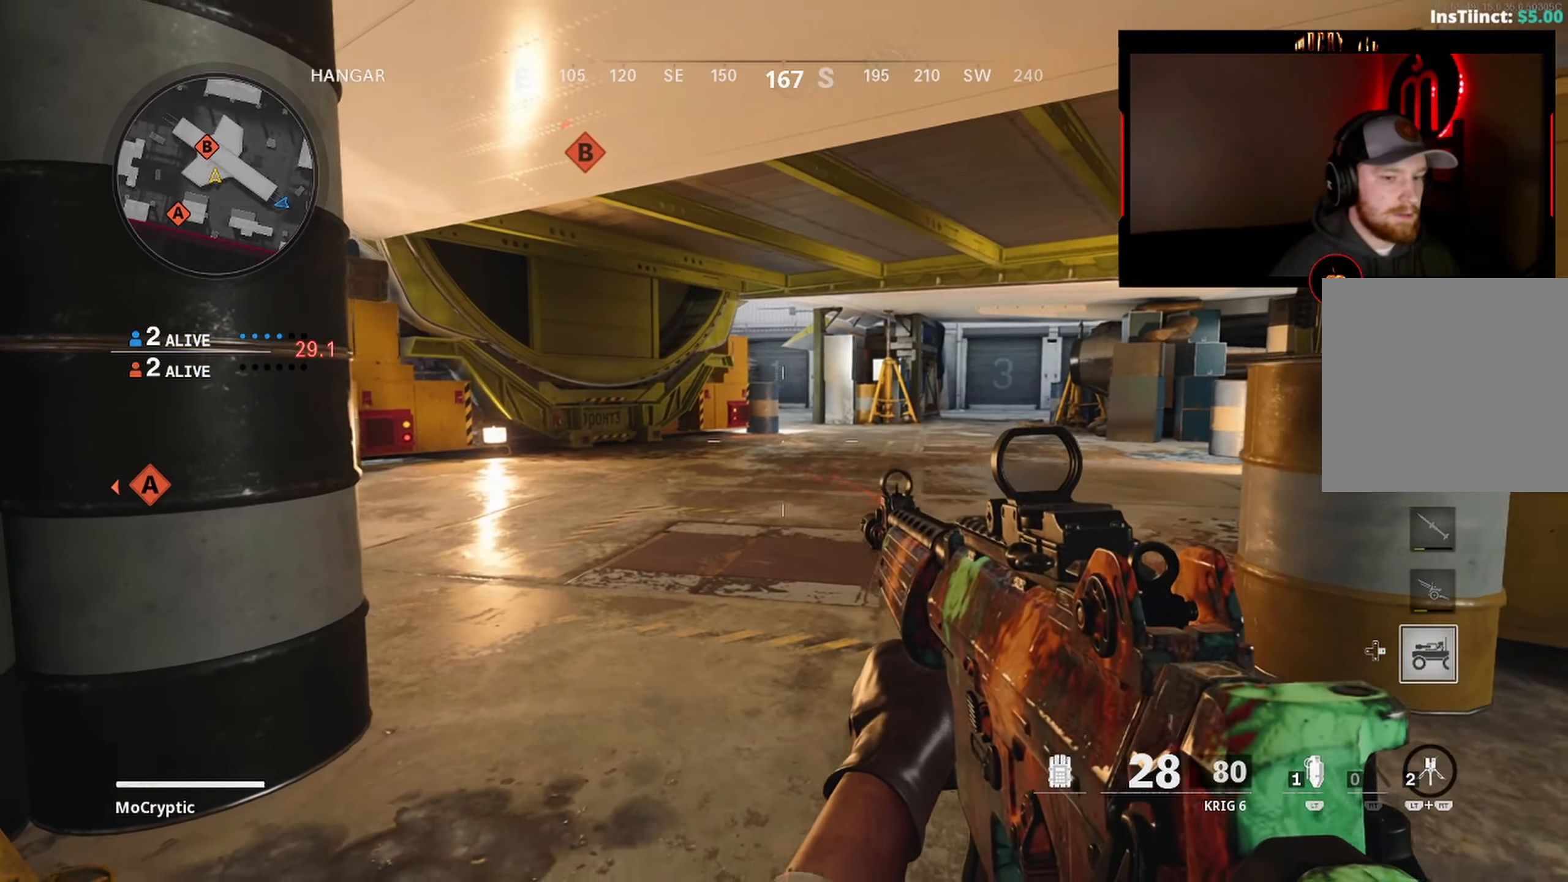
{"buttons": ["L2"], "left_stick": "right", "right_stick": "down-left", "events": [[233, "left_stick", "center"], [266, "right_stick", "left"], [283, "left_stick", "right"], [316, "right_stick", "down-left"], [500, "L2", "down"]]}
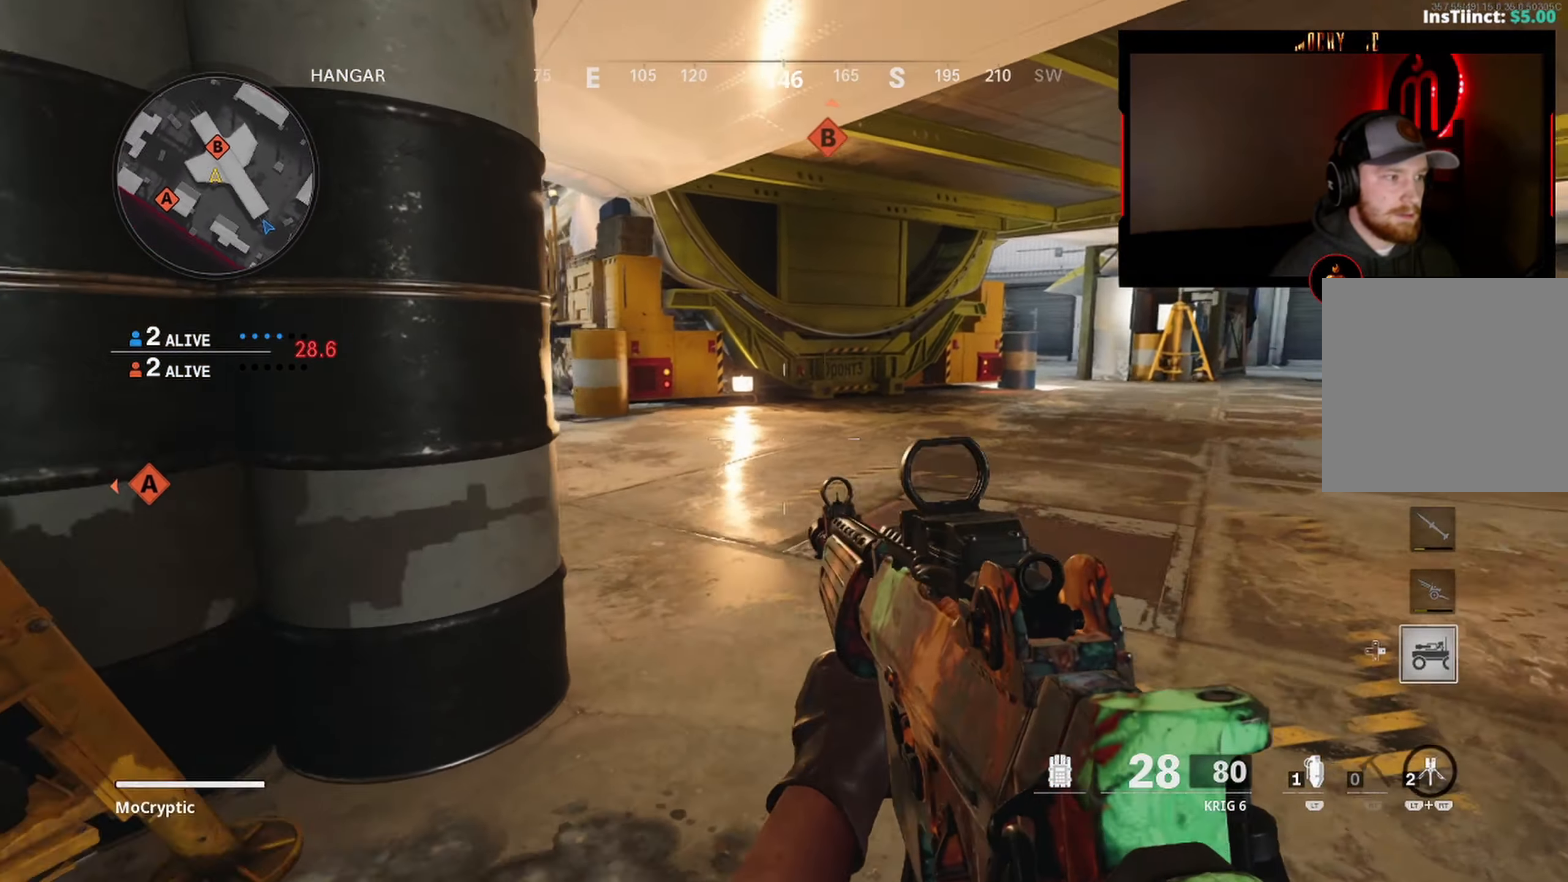
{"buttons": [], "left_stick": "up-left", "right_stick": "down", "events": [[116, "L2", "up"], [166, "left_stick", "center"], [266, "left_stick", "up-right"], [283, "right_stick", "down"], [500, "left_stick", "up-left"]]}
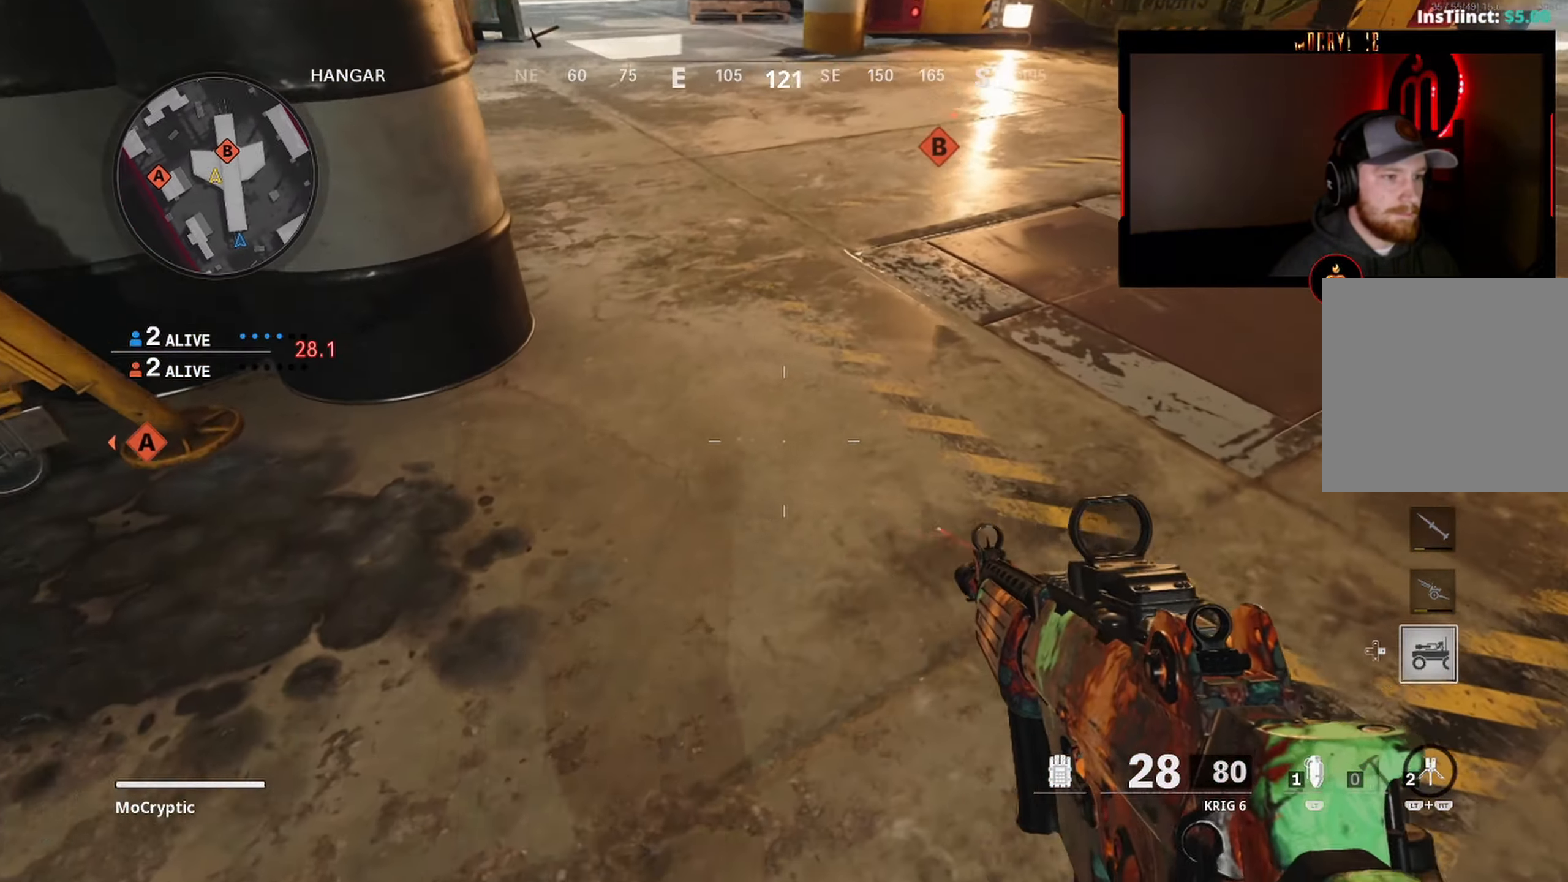
{"buttons": [], "left_stick": "left", "right_stick": "up", "events": [[33, "left_stick", "left"], [183, "right_stick", "right"], [233, "right_stick", "up-right"], [383, "right_stick", "up"]]}
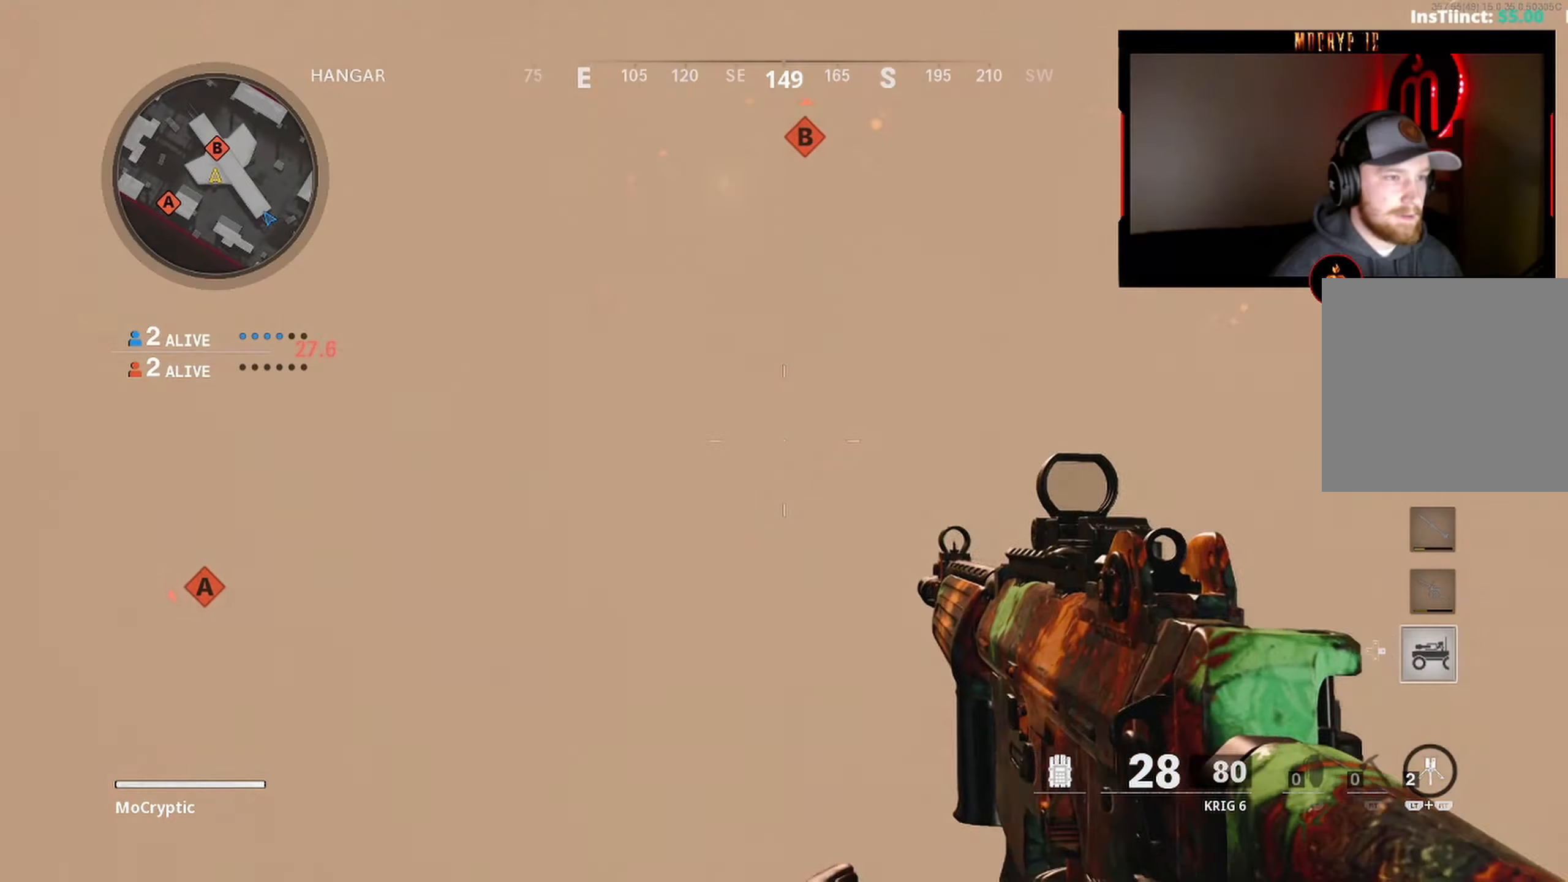
{"buttons": ["L3"], "left_stick": "up-right", "right_stick": "center", "events": [[100, "right_stick", "up-right"], [200, "left_stick", "up-right"], [250, "L3", "down"], [250, "right_stick", "center"], [350, "L3", "up"], [450, "L3", "down"]]}
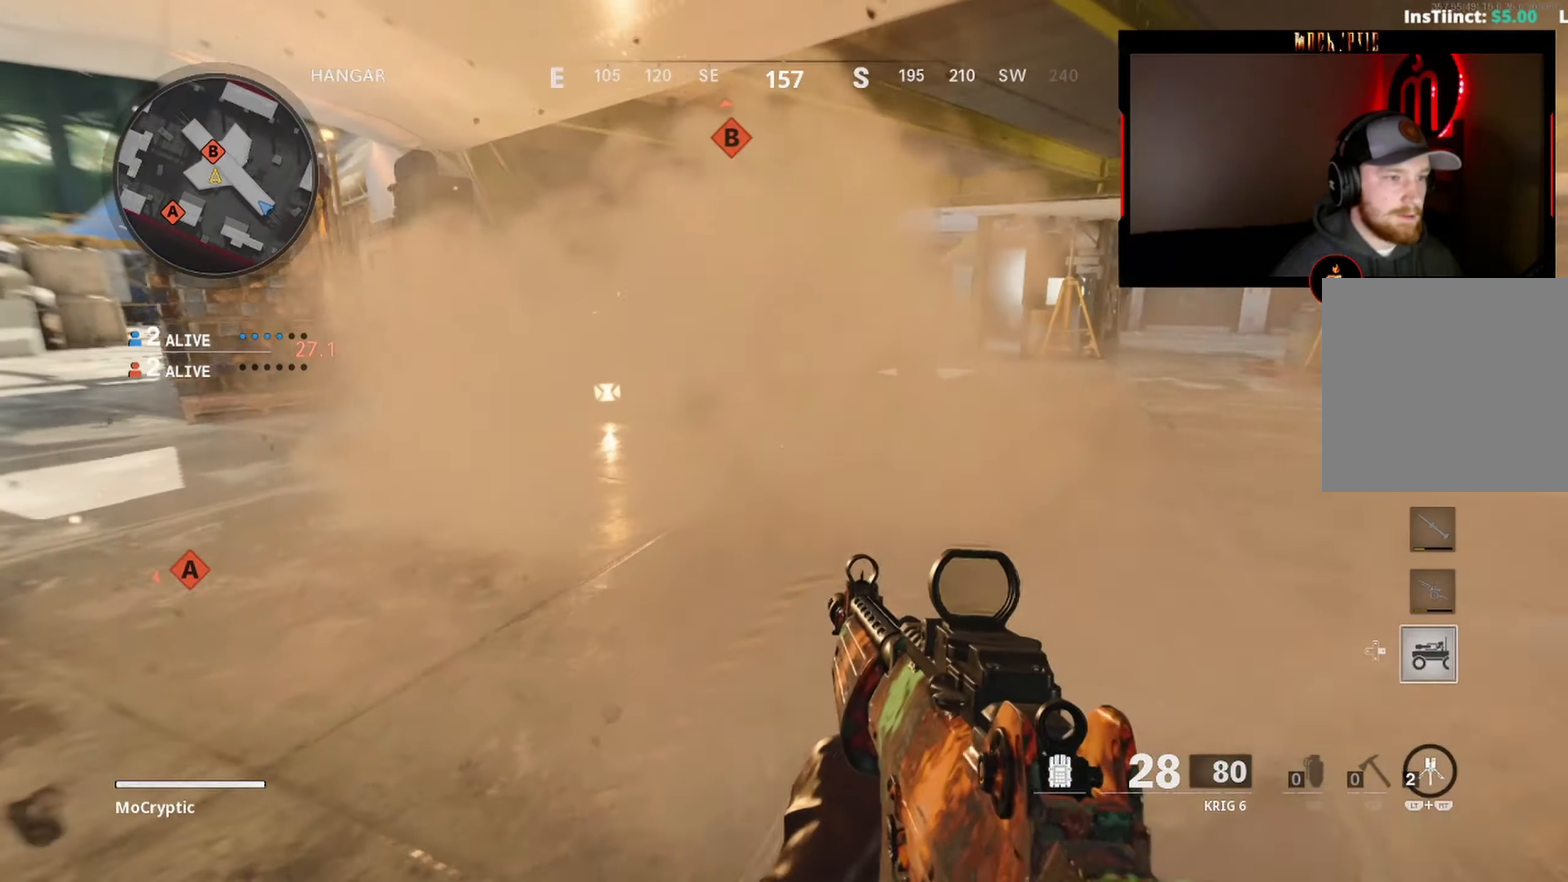
{"buttons": ["L3"], "left_stick": "up", "right_stick": "up-right", "events": [[16, "L3", "up"], [116, "L3", "down"], [183, "left_stick", "up"], [233, "L3", "up"], [316, "L3", "down"], [400, "L3", "up"], [400, "right_stick", "up-right"], [483, "L3", "down"]]}
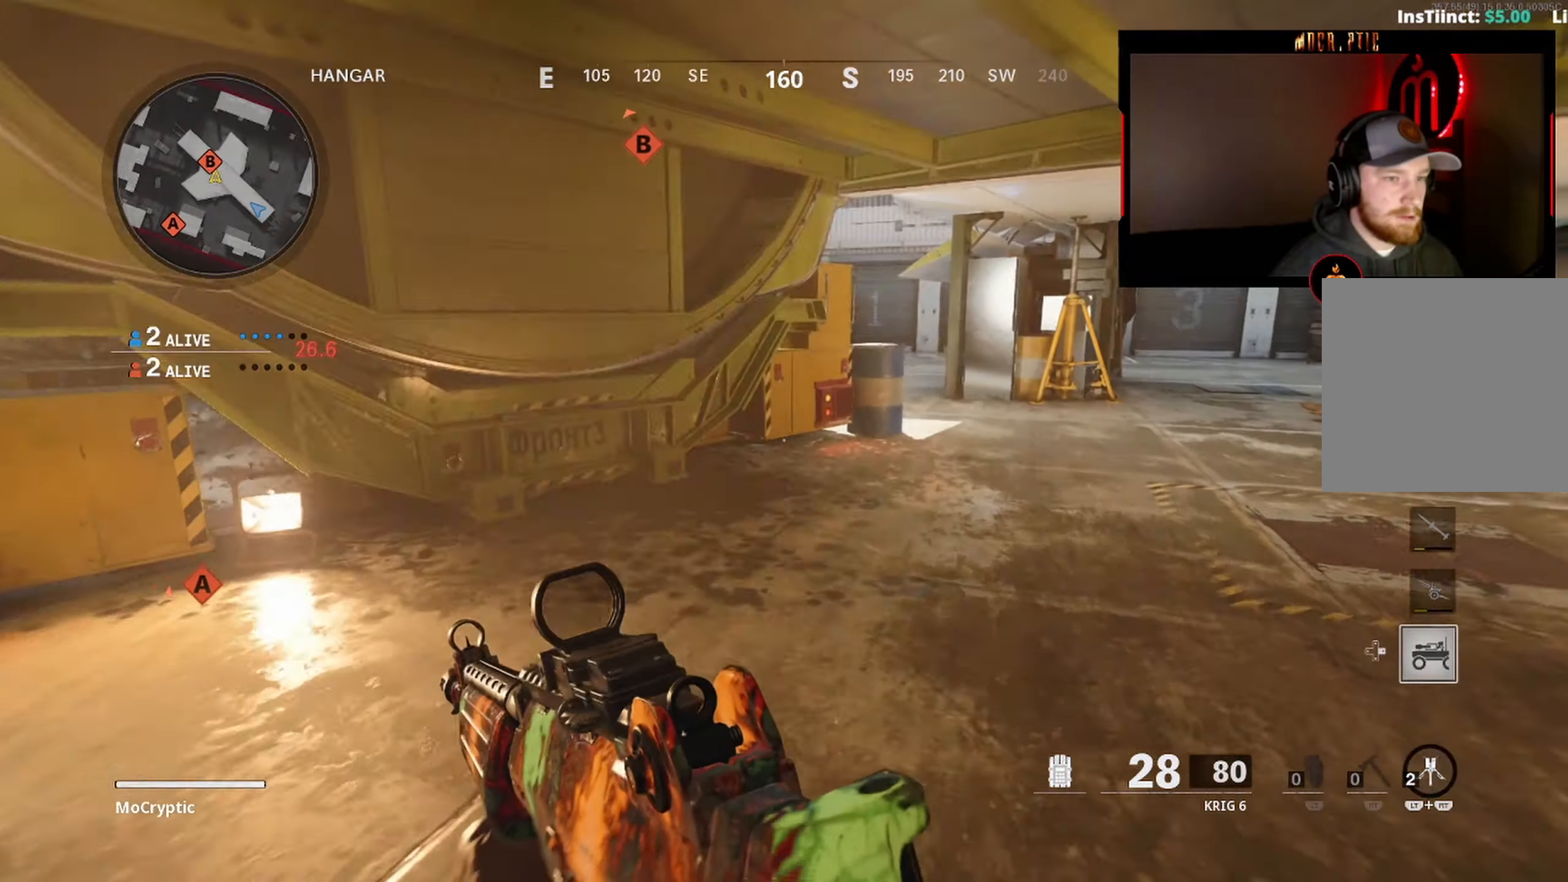
{"buttons": [], "left_stick": "up", "right_stick": "center", "events": [[100, "L3", "up"], [166, "L3", "down"], [283, "L3", "up"], [366, "L3", "down"], [366, "right_stick", "center"], [466, "L3", "up"]]}
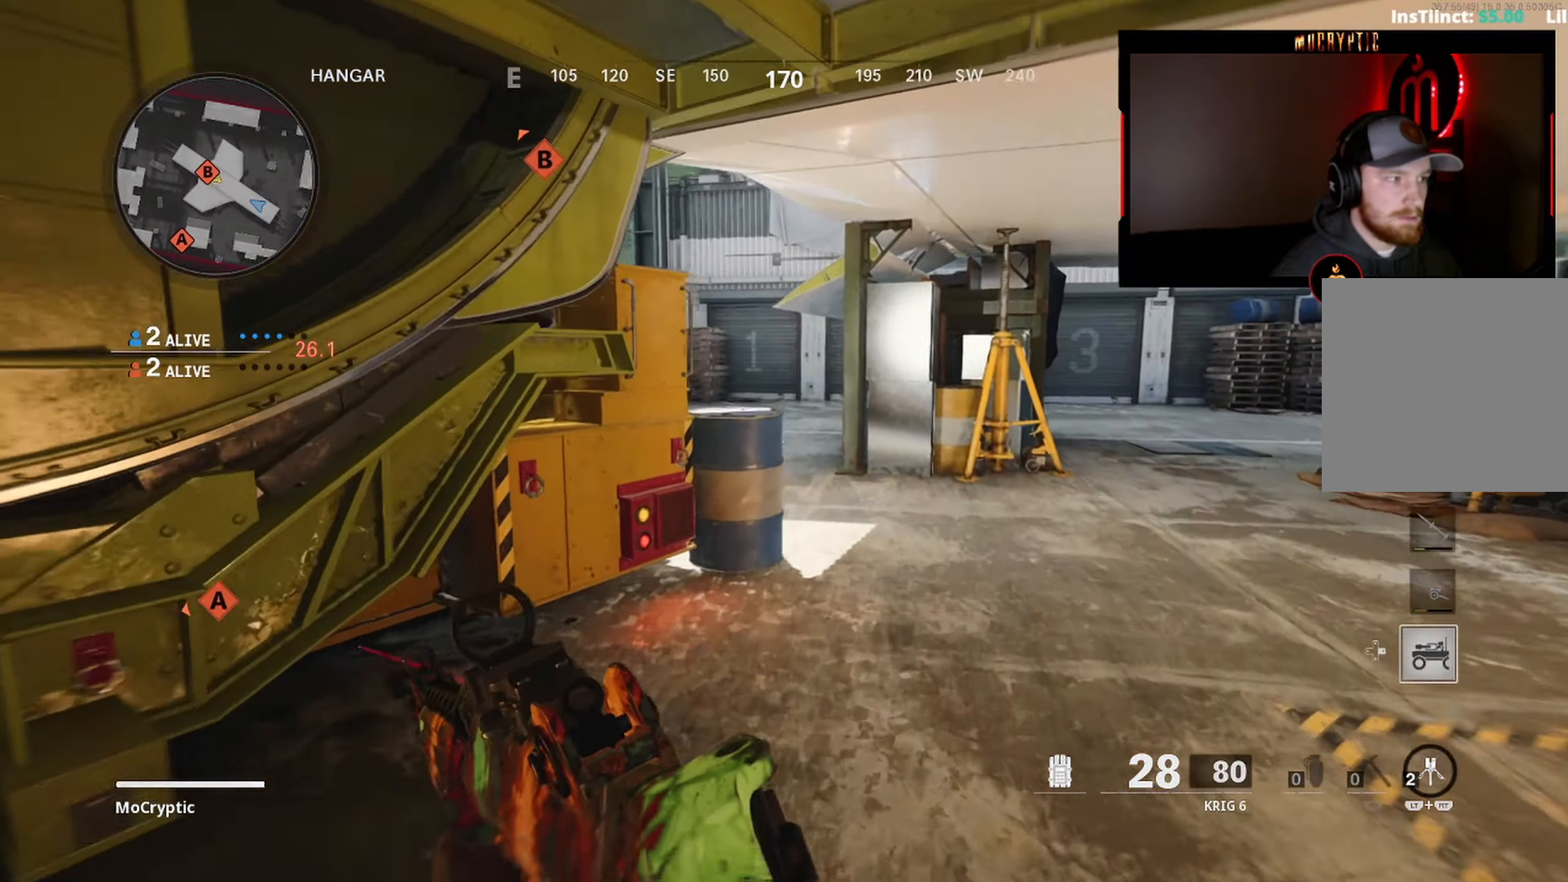
{"buttons": [], "left_stick": "down", "right_stick": "left", "events": [[50, "L3", "down"], [83, "right_stick", "left"], [266, "L3", "up"], [350, "left_stick", "right"], [433, "left_stick", "down"]]}
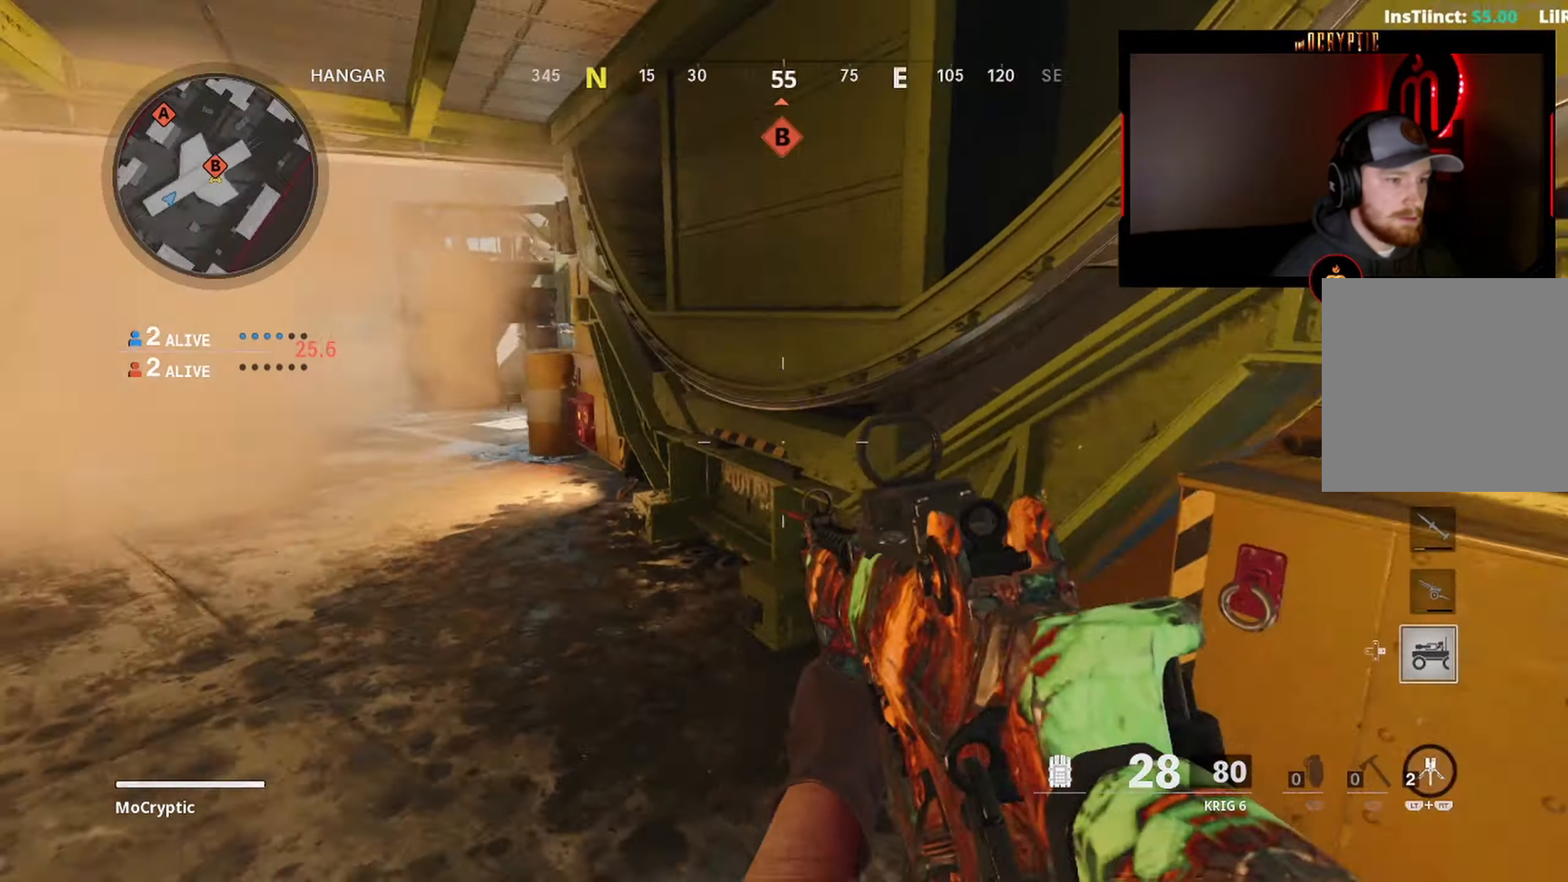
{"buttons": ["L1", "R1"], "left_stick": "left", "right_stick": "up", "events": [[83, "right_stick", "center"], [116, "left_stick", "down-right"], [400, "right_stick", "up-left"], [450, "L1", "down"], [450, "right_stick", "up"], [483, "R1", "down"], [500, "left_stick", "left"]]}
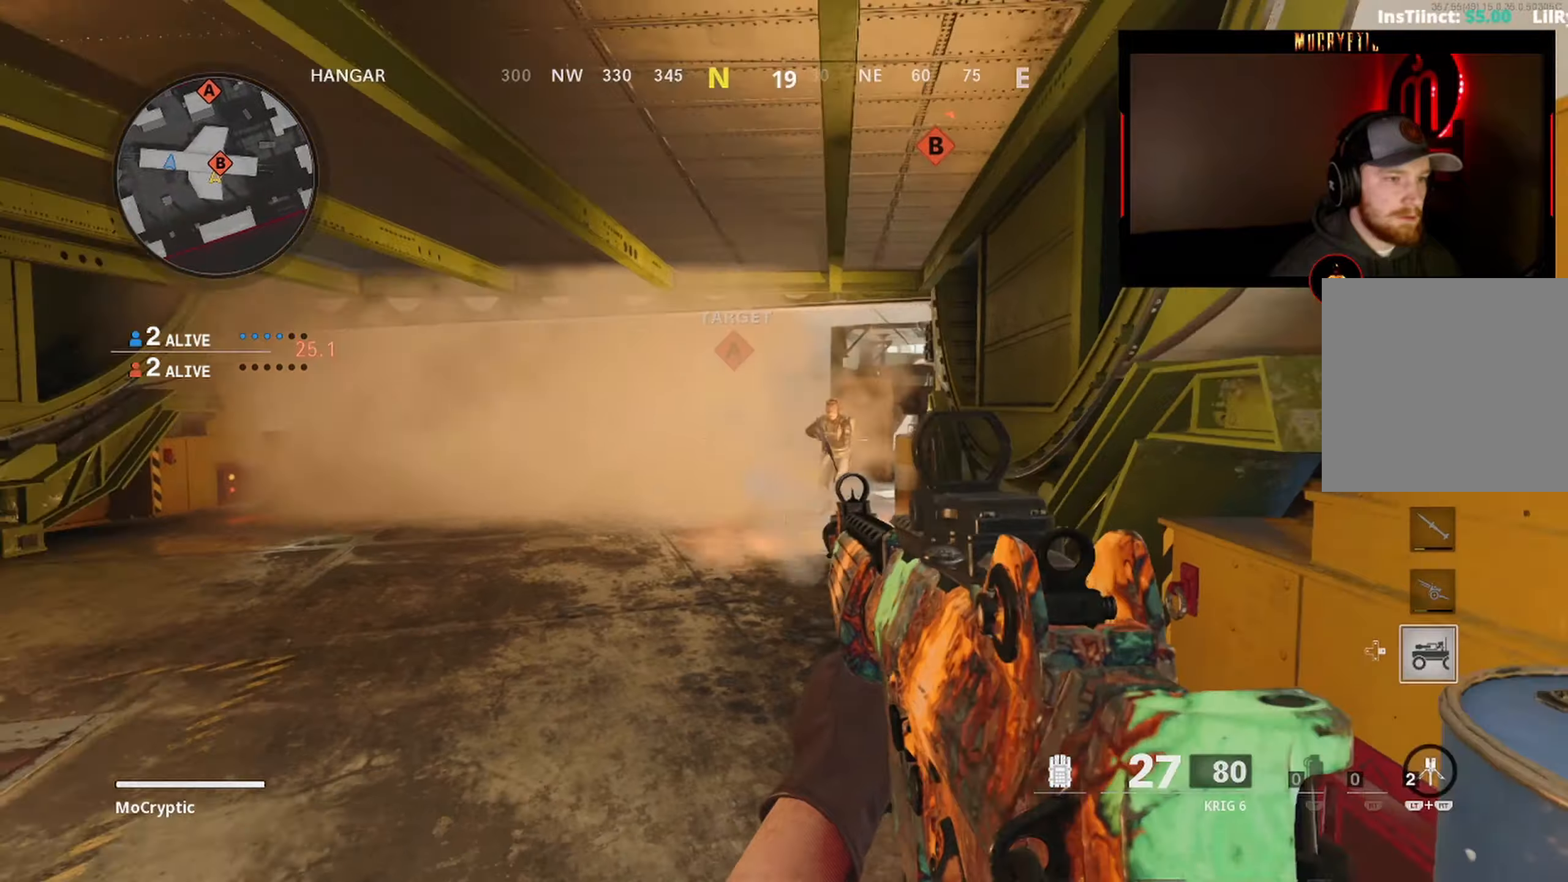
{"buttons": ["L1", "R1"], "left_stick": "down-left", "right_stick": "down-right", "events": [[100, "right_stick", "right"], [217, "right_stick", "down-left"], [350, "left_stick", "down-left"], [383, "R3", "down"], [433, "right_stick", "down-right"], [483, "R3", "up"]]}
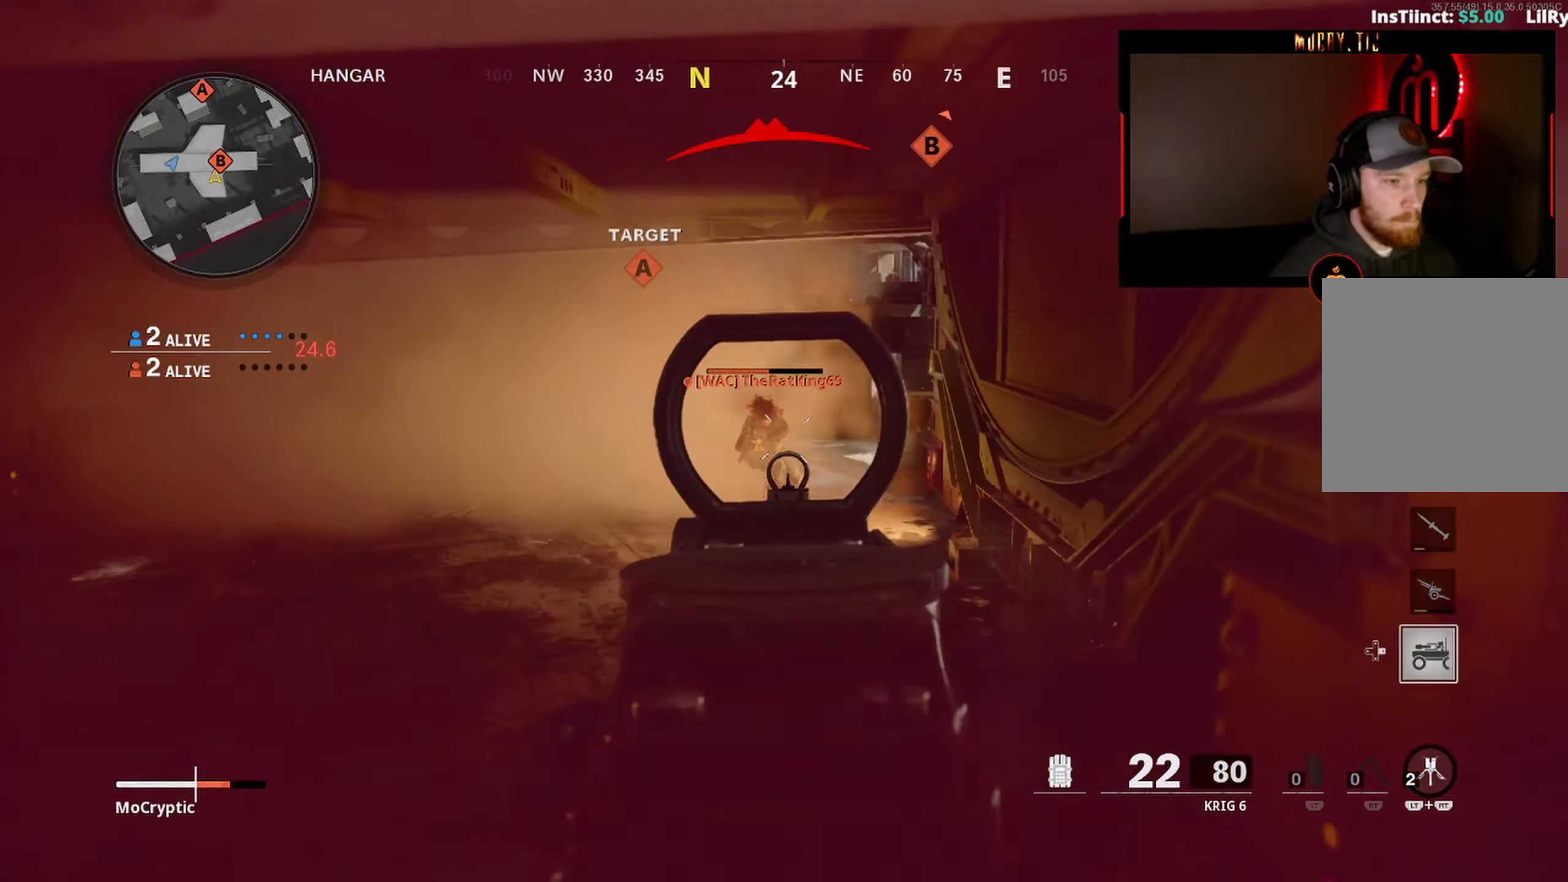
{"buttons": ["L1", "R1"], "left_stick": "down-right", "right_stick": "up", "events": [[100, "right_stick", "left"], [217, "right_stick", "up-left"], [350, "right_stick", "right"], [367, "left_stick", "down-right"], [450, "right_stick", "up"]]}
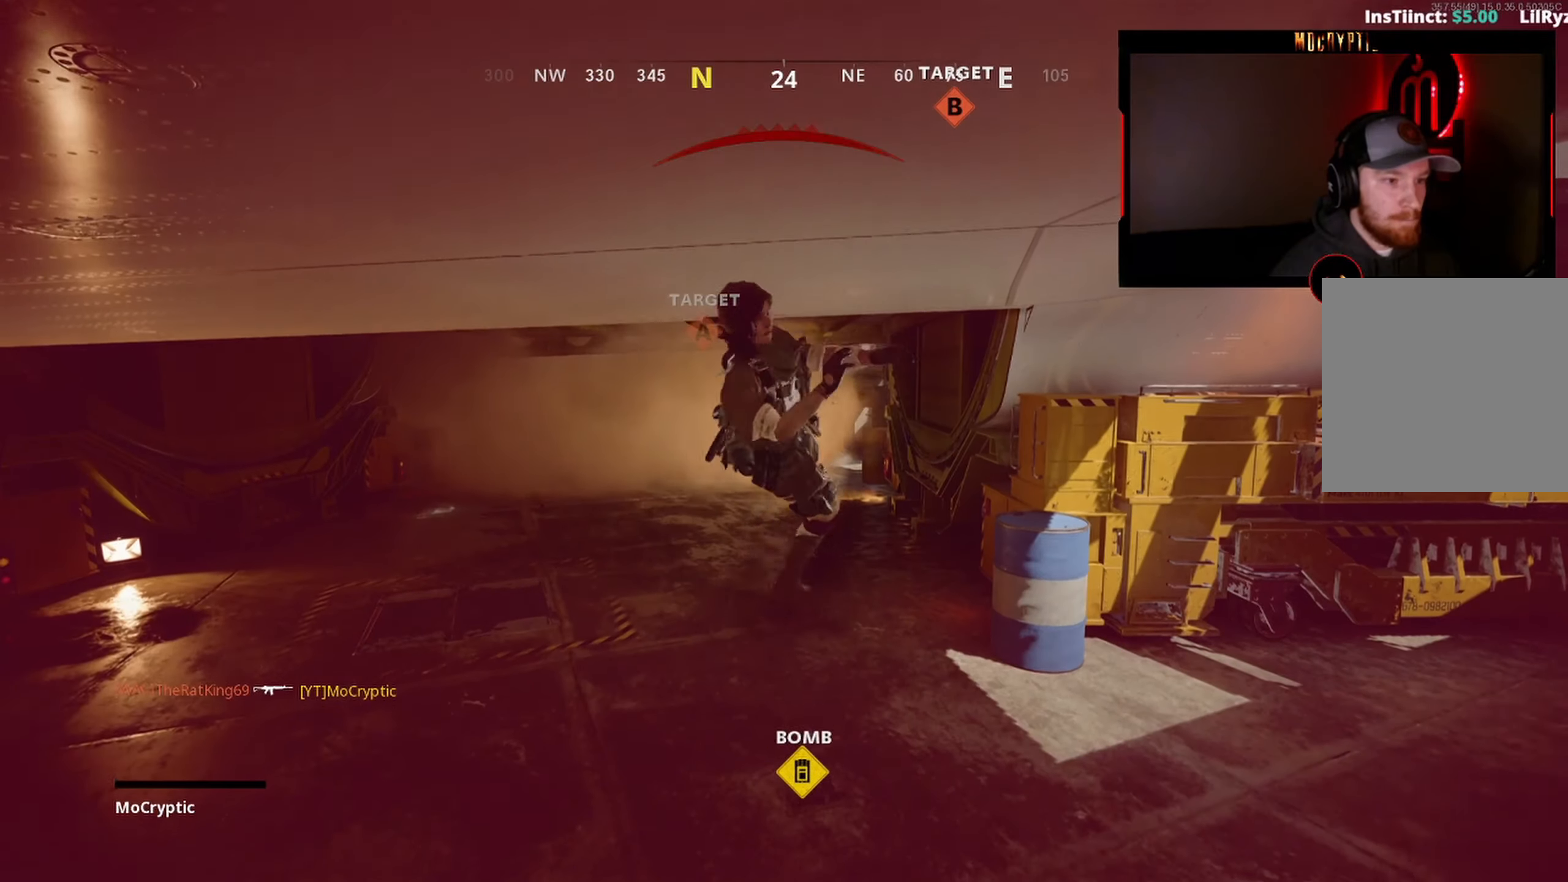
{"buttons": [], "left_stick": "center", "right_stick": "center", "events": [[33, "L1", "up"], [50, "right_stick", "center"], [67, "R1", "up"], [100, "left_stick", "center"]]}
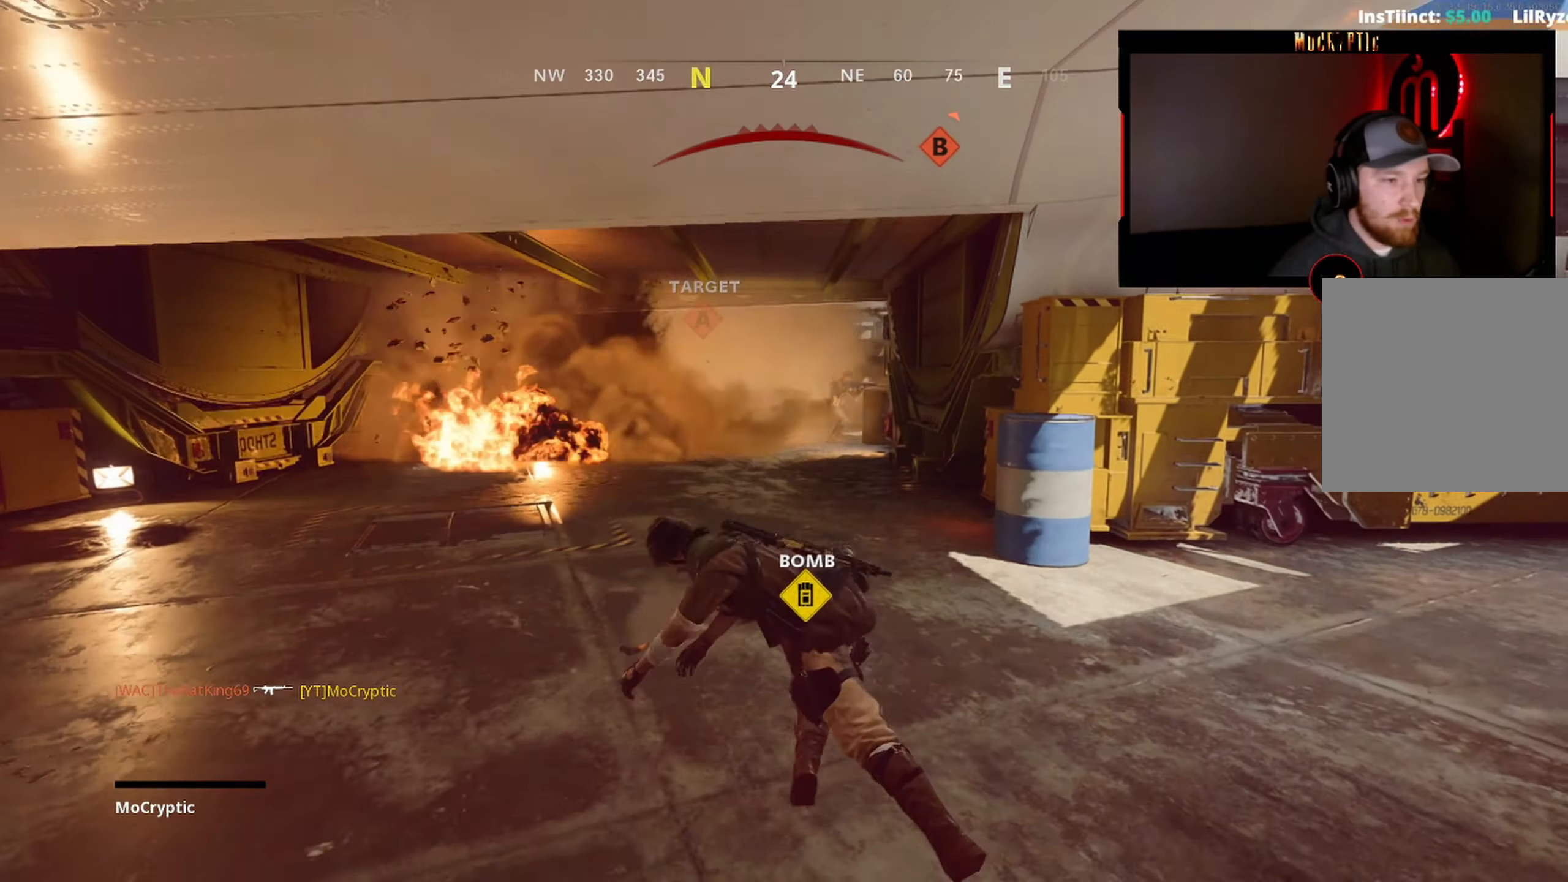
{"buttons": [], "left_stick": "center", "right_stick": "center", "events": []}
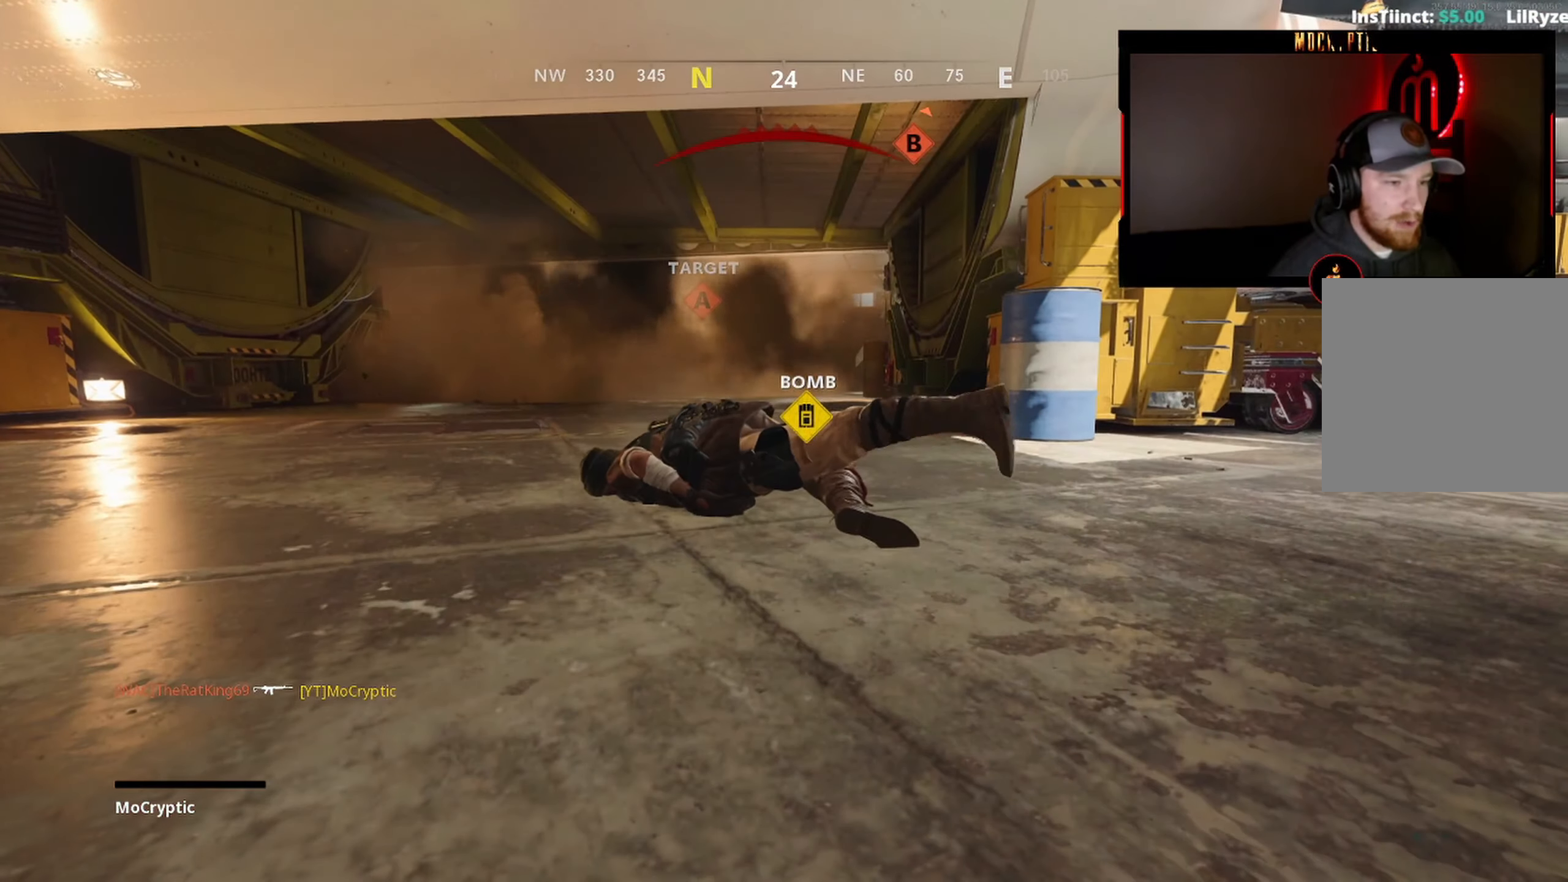
{"buttons": [], "left_stick": "center", "right_stick": "center", "events": []}
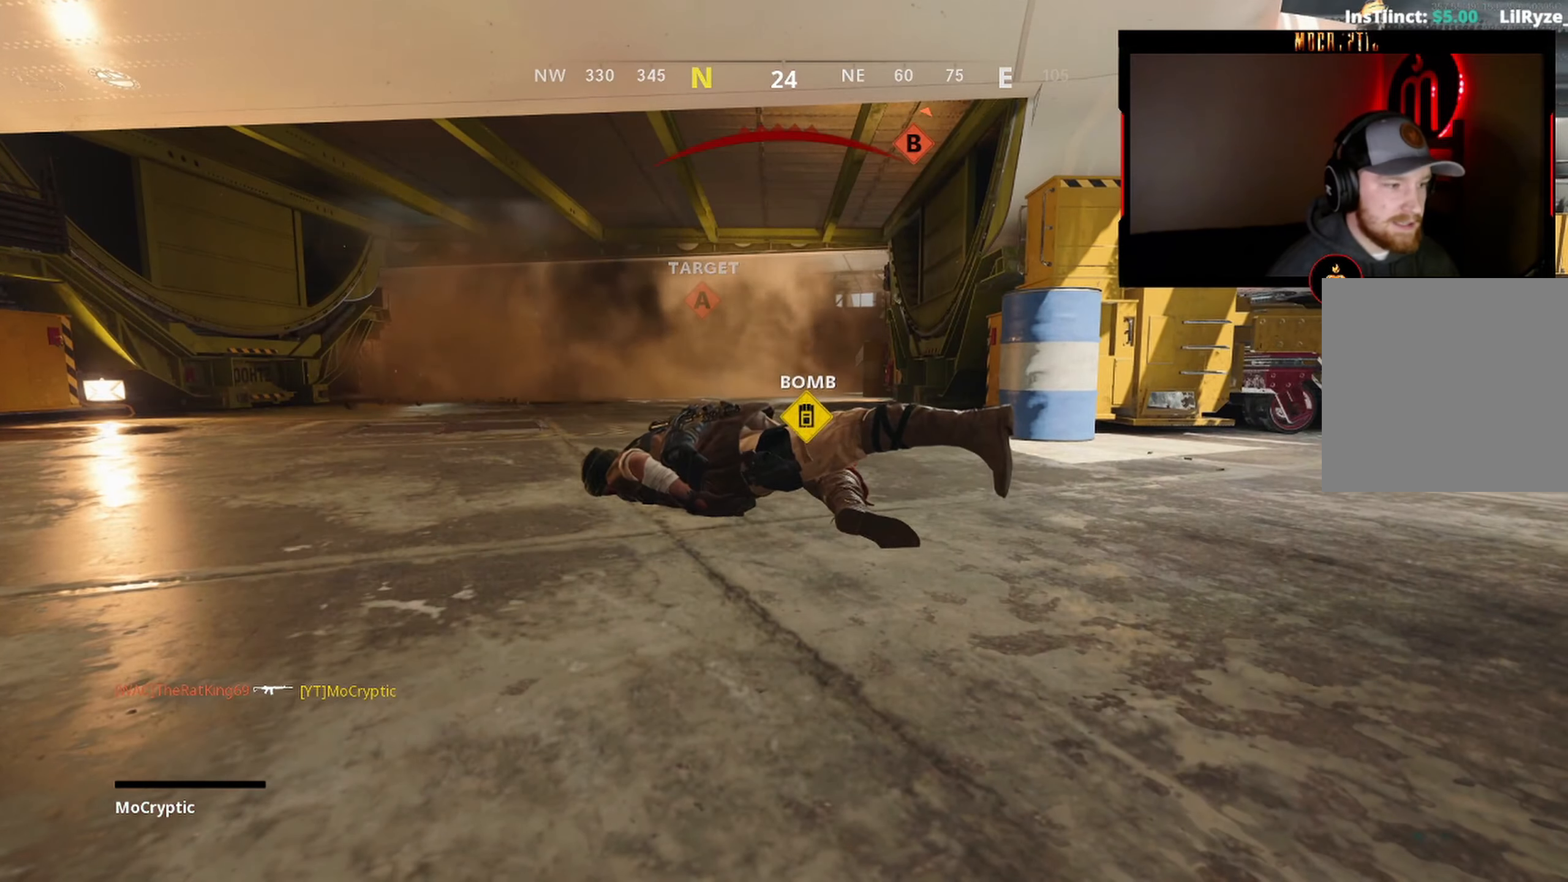
{"buttons": ["X"], "left_stick": "center", "right_stick": "center", "events": [[450, "X", "down"]]}
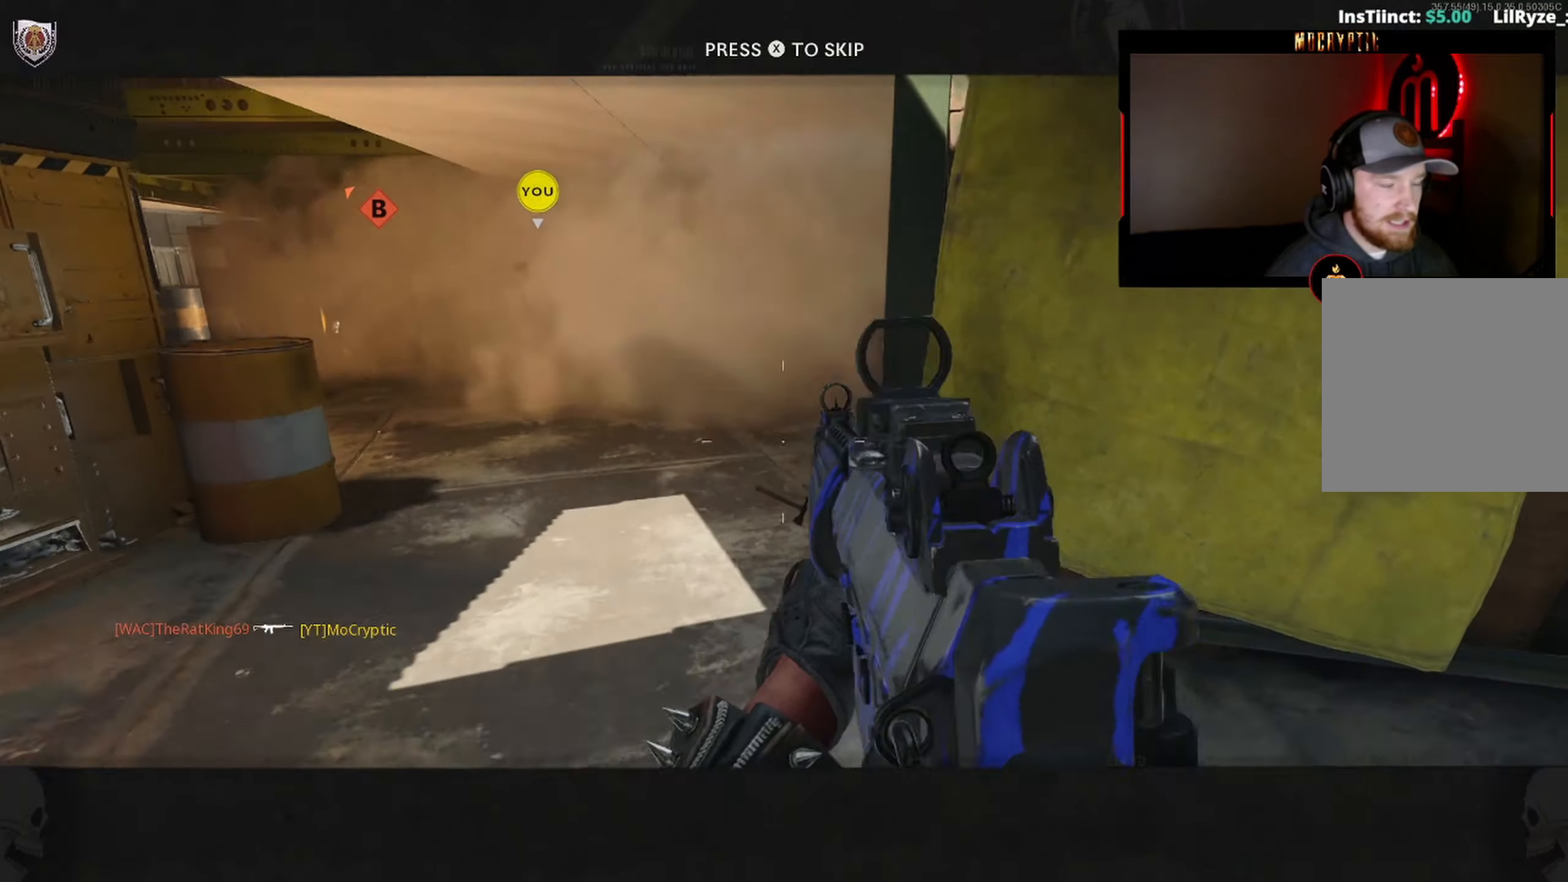
{"buttons": [], "left_stick": "center", "right_stick": "center", "events": [[67, "X", "up"]]}